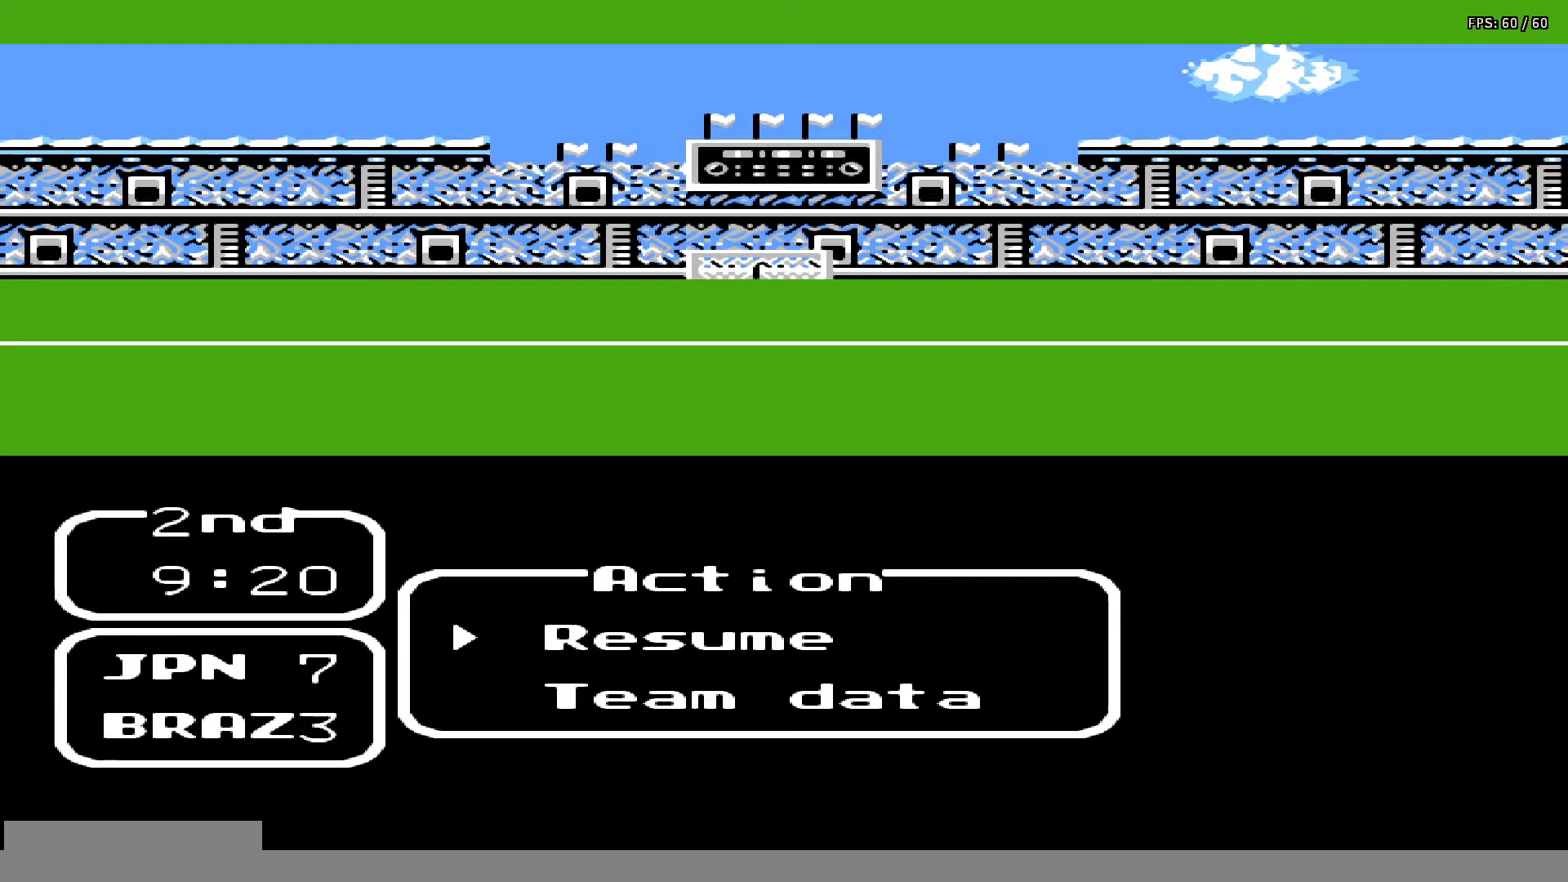
Gameplay with a controller (Nintendo layout); each line is a JSON object with the inputs held at the frame after it. "events" lists button and stick changes between this image and that frame as [ms after this image, input, new state], when the widget could be followed in between. Not read: L3 R3.
{"buttons": [], "events": [[283, "A", "down"], [467, "A", "up"]]}
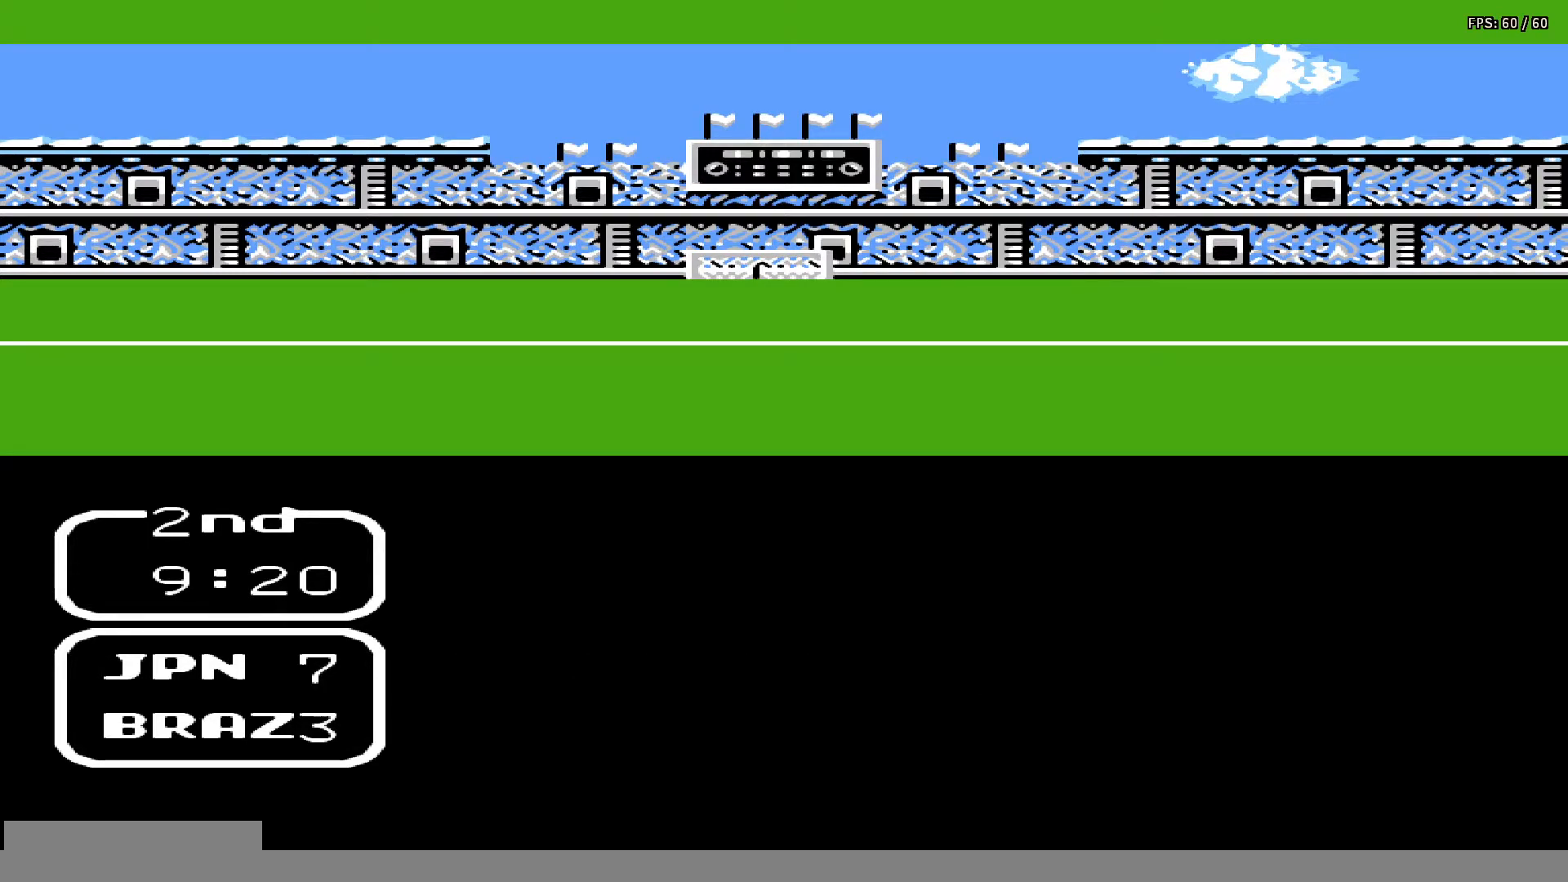
{"buttons": [], "events": []}
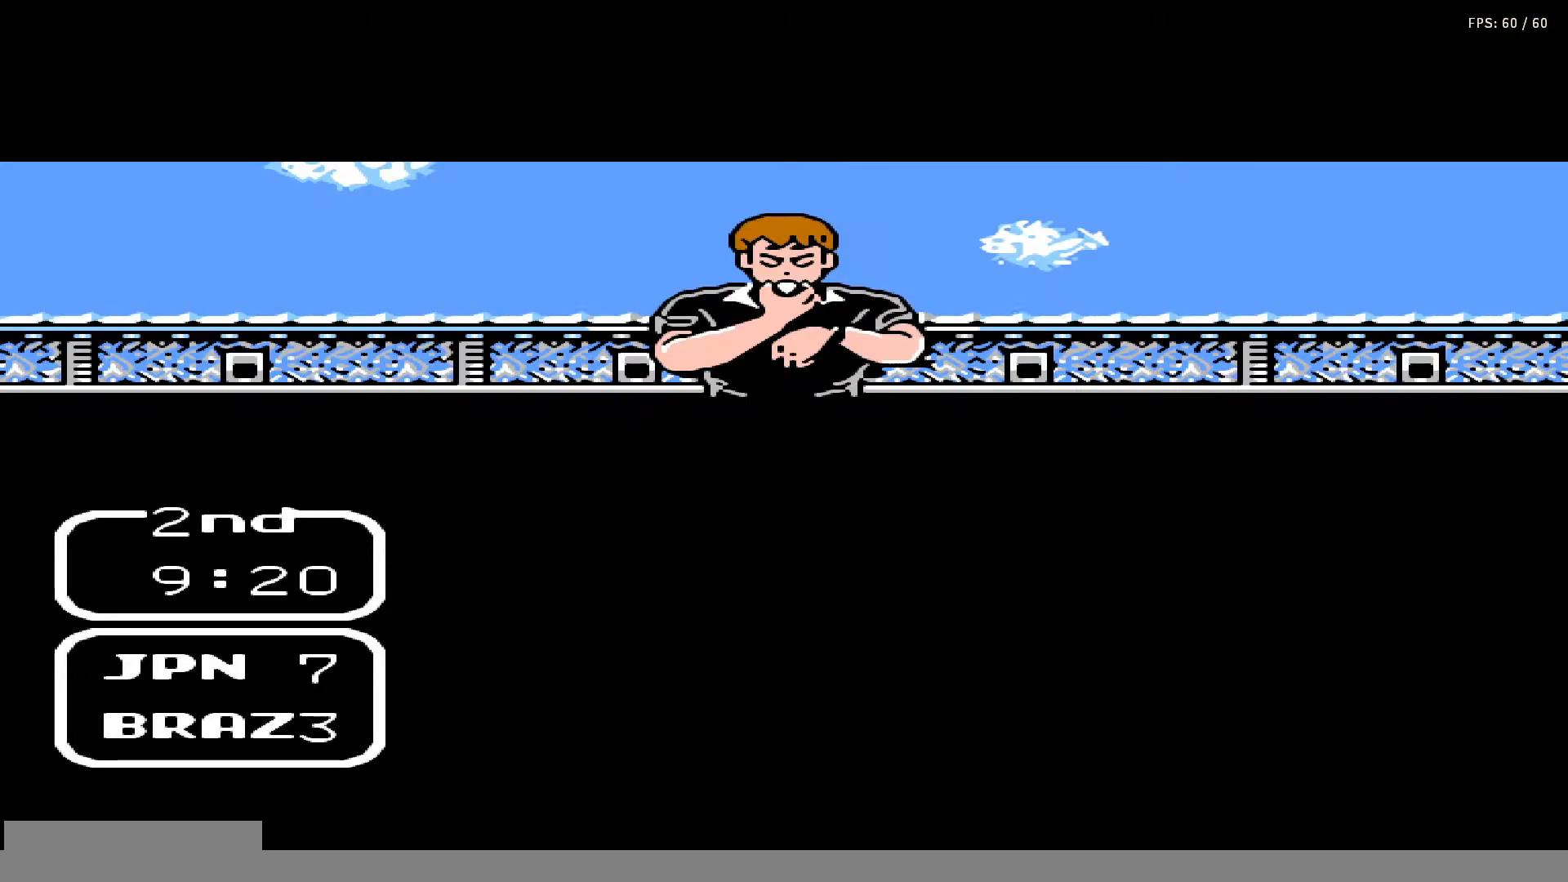
{"buttons": [], "events": []}
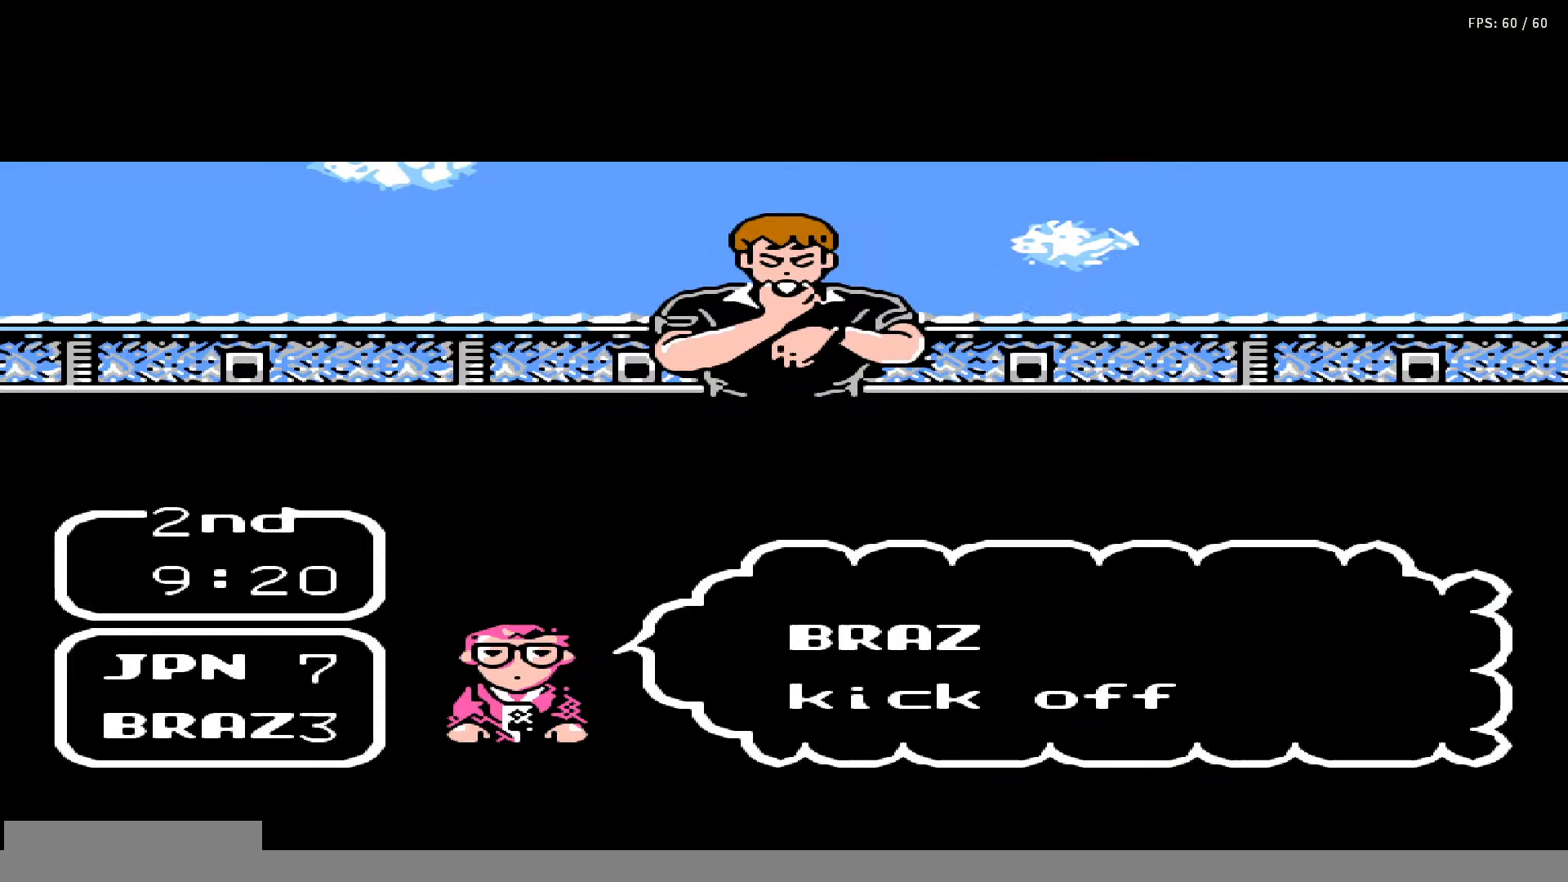
{"buttons": [], "events": []}
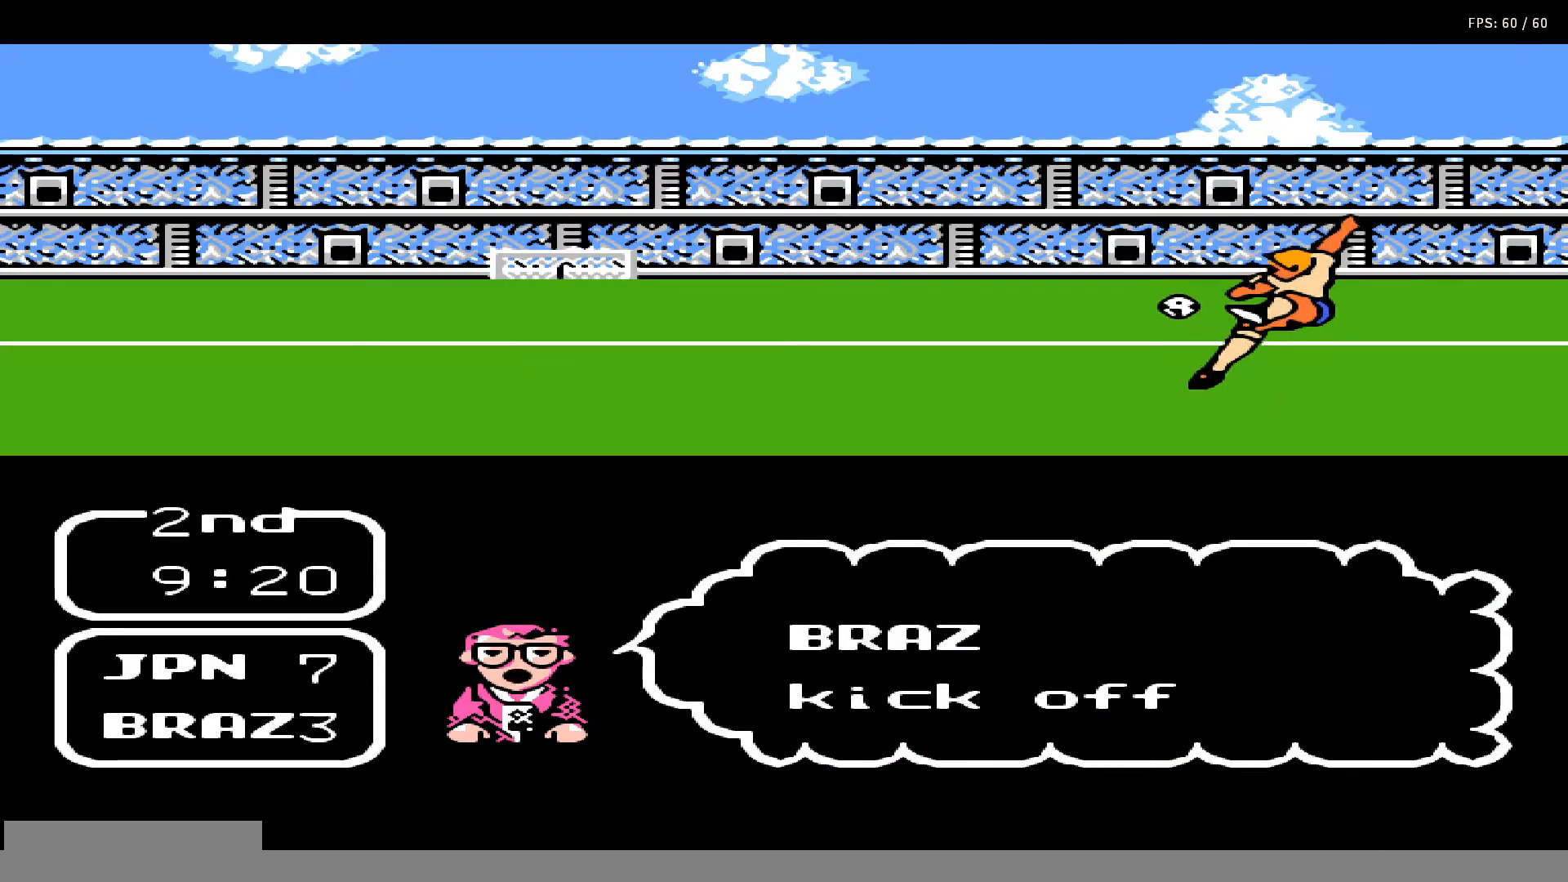
{"buttons": [], "events": []}
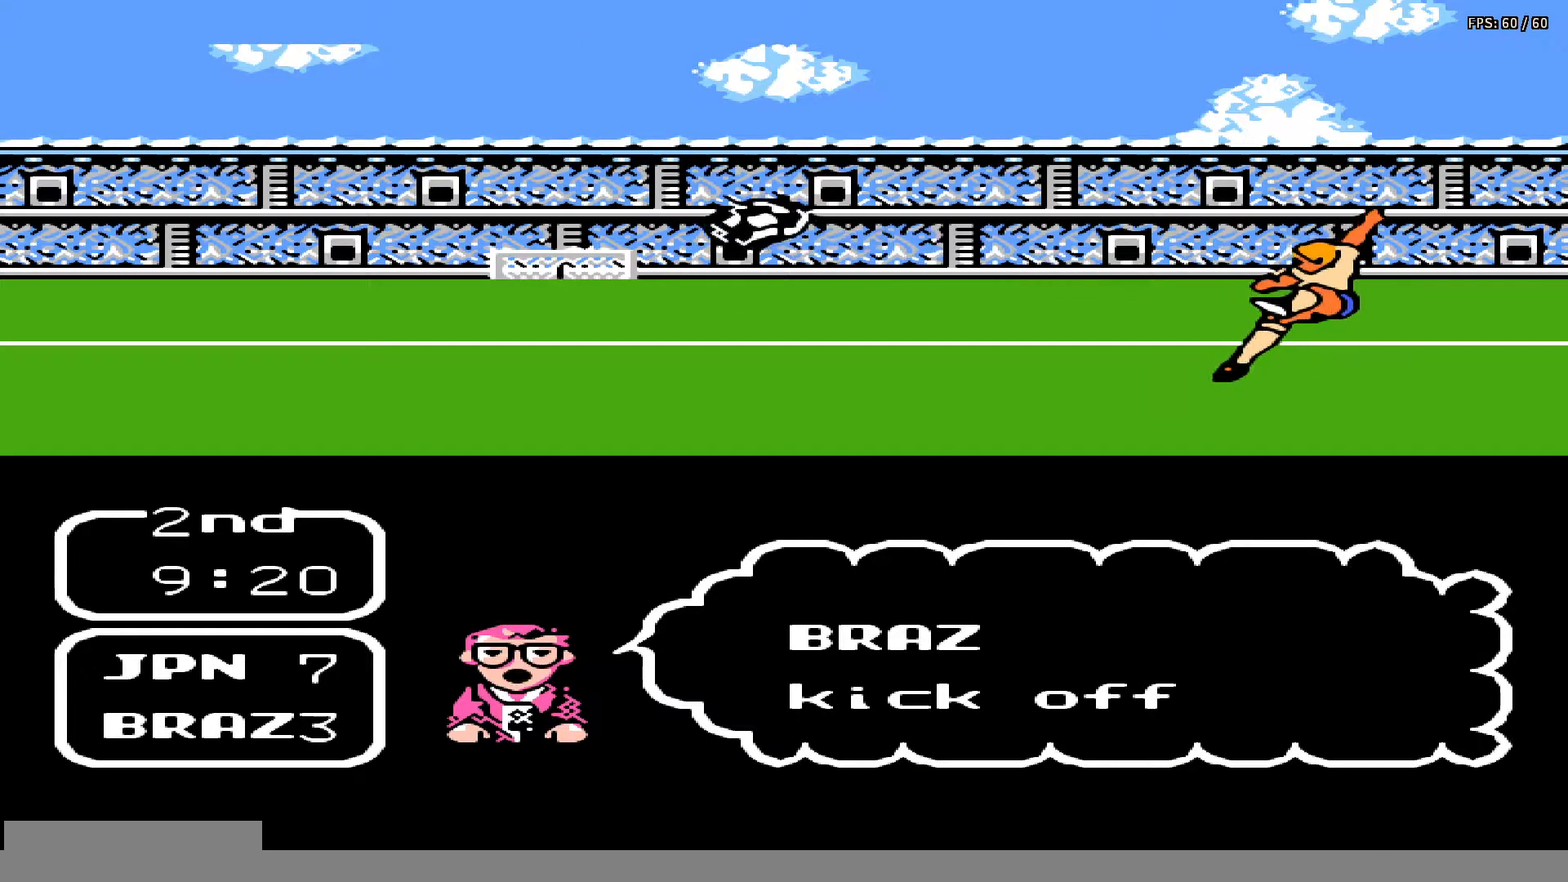
{"buttons": [], "events": []}
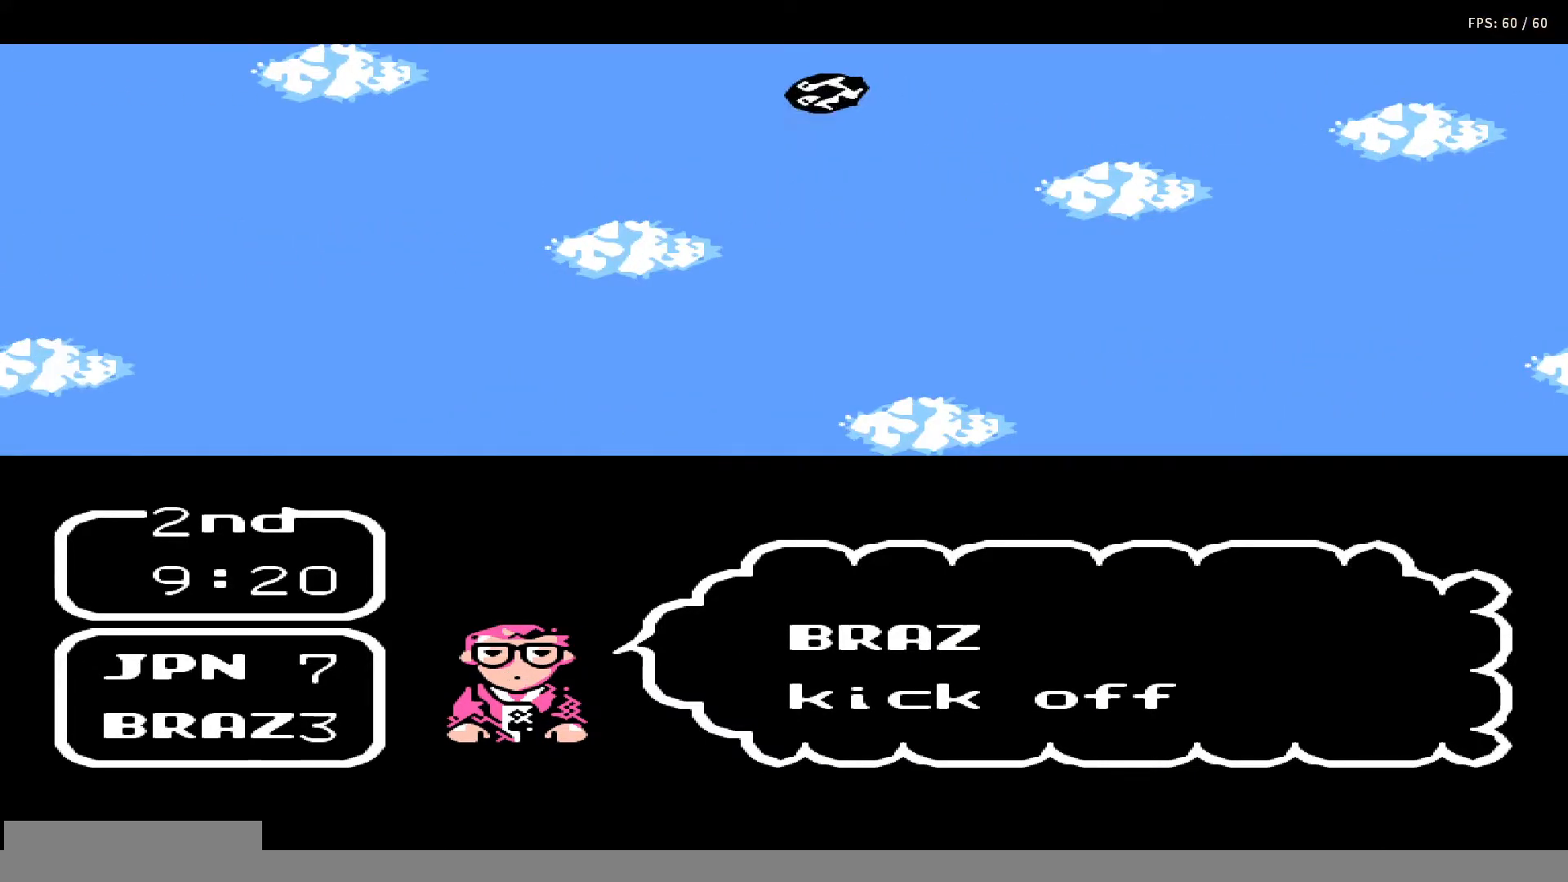
{"buttons": [], "events": []}
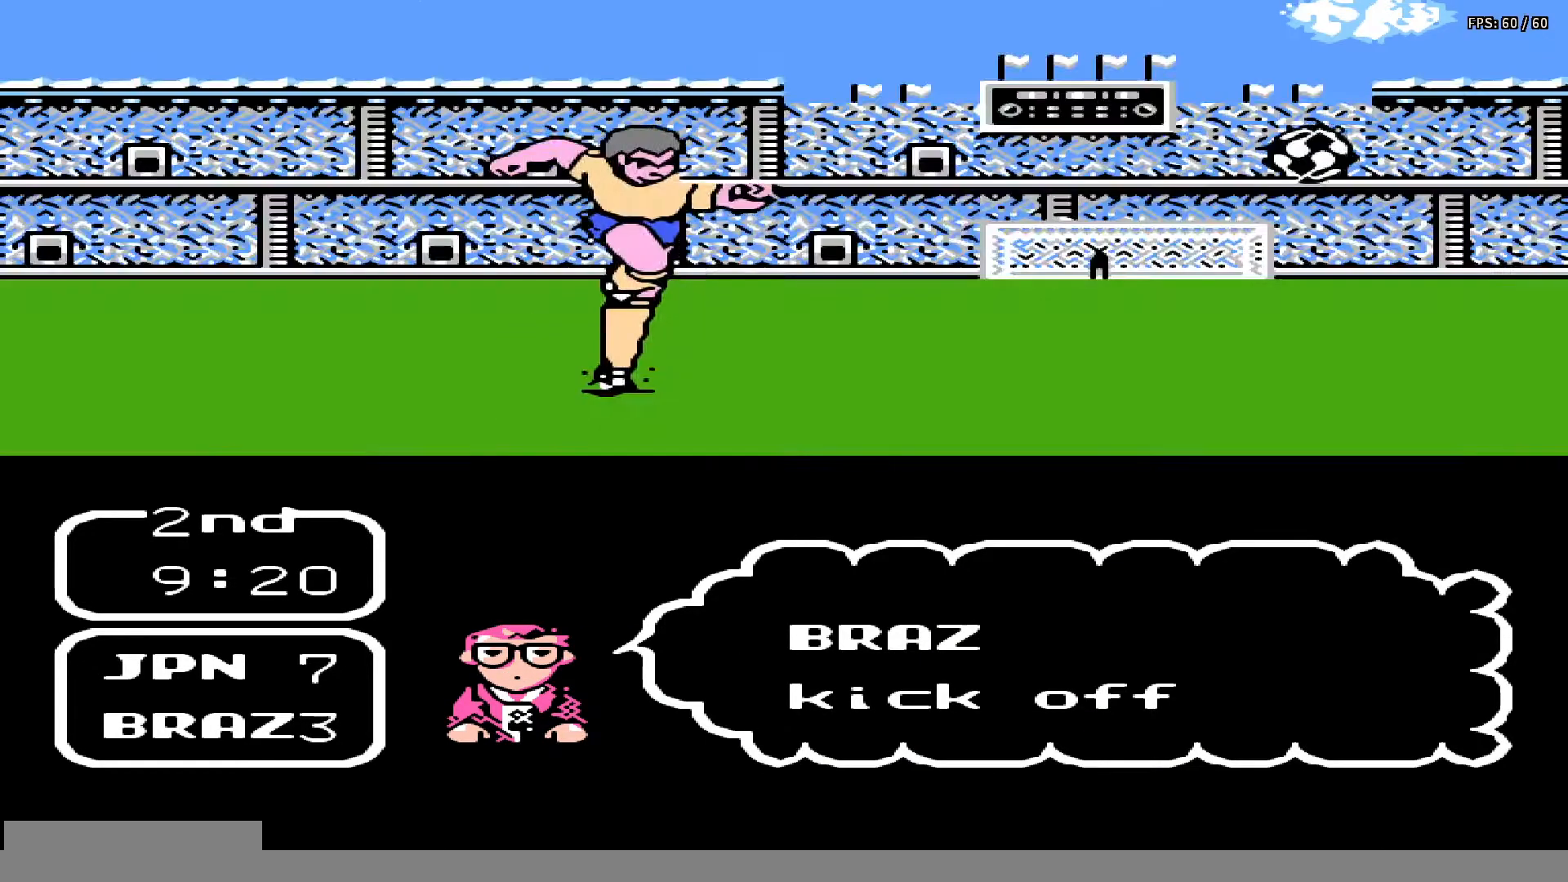
{"buttons": [], "events": []}
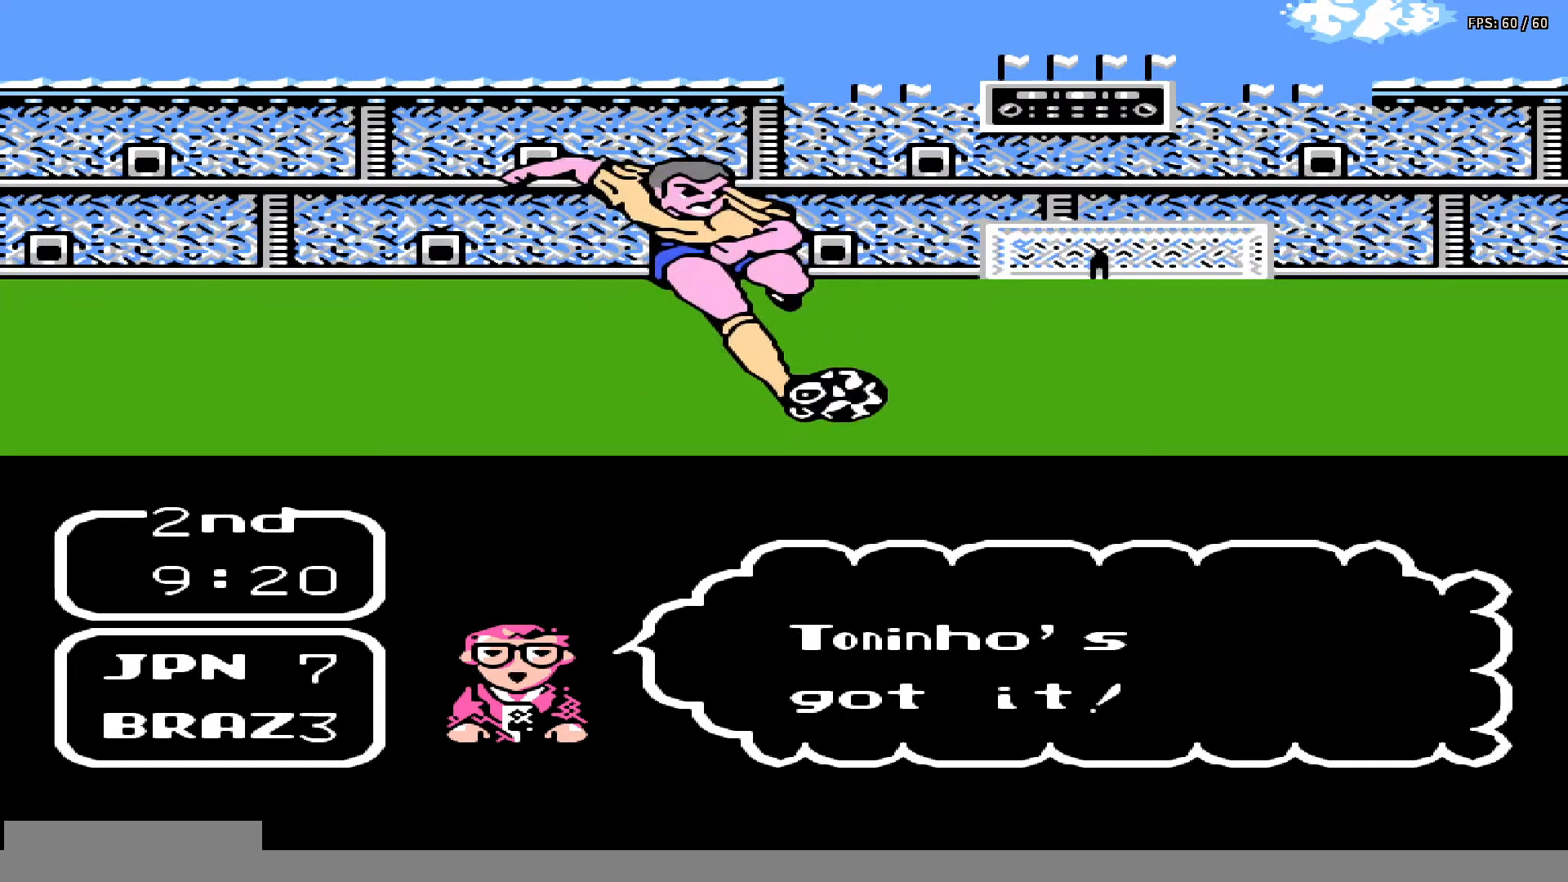
{"buttons": ["DPAD_RIGHT"], "events": [[350, "DPAD_RIGHT", "down"]]}
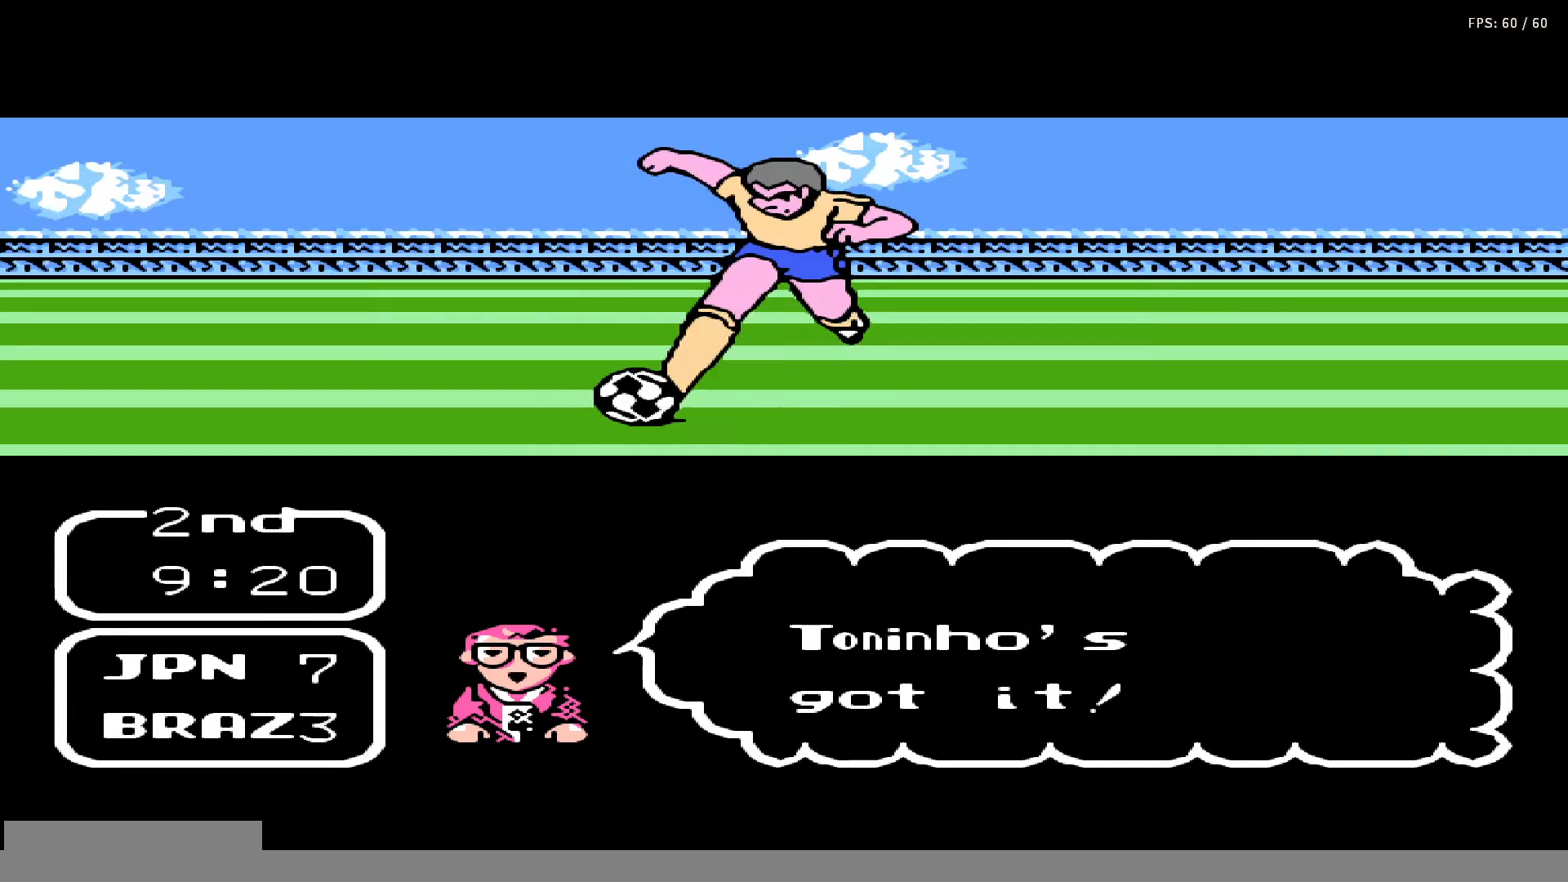
{"buttons": ["DPAD_RIGHT"], "events": []}
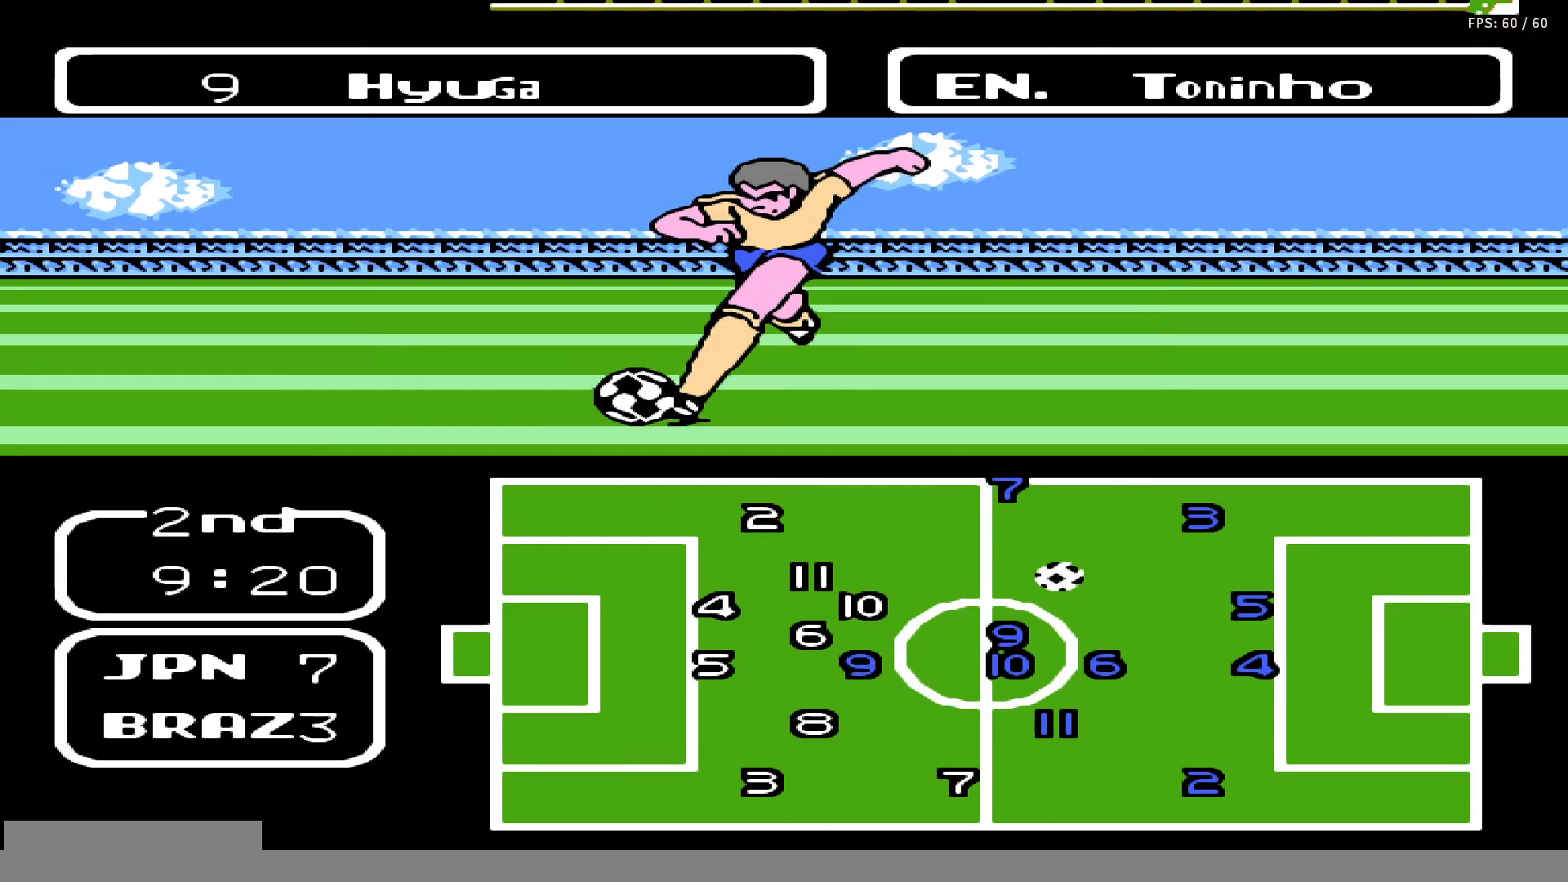
{"buttons": ["DPAD_UP", "DPAD_RIGHT"], "events": [[400, "DPAD_UP", "down"]]}
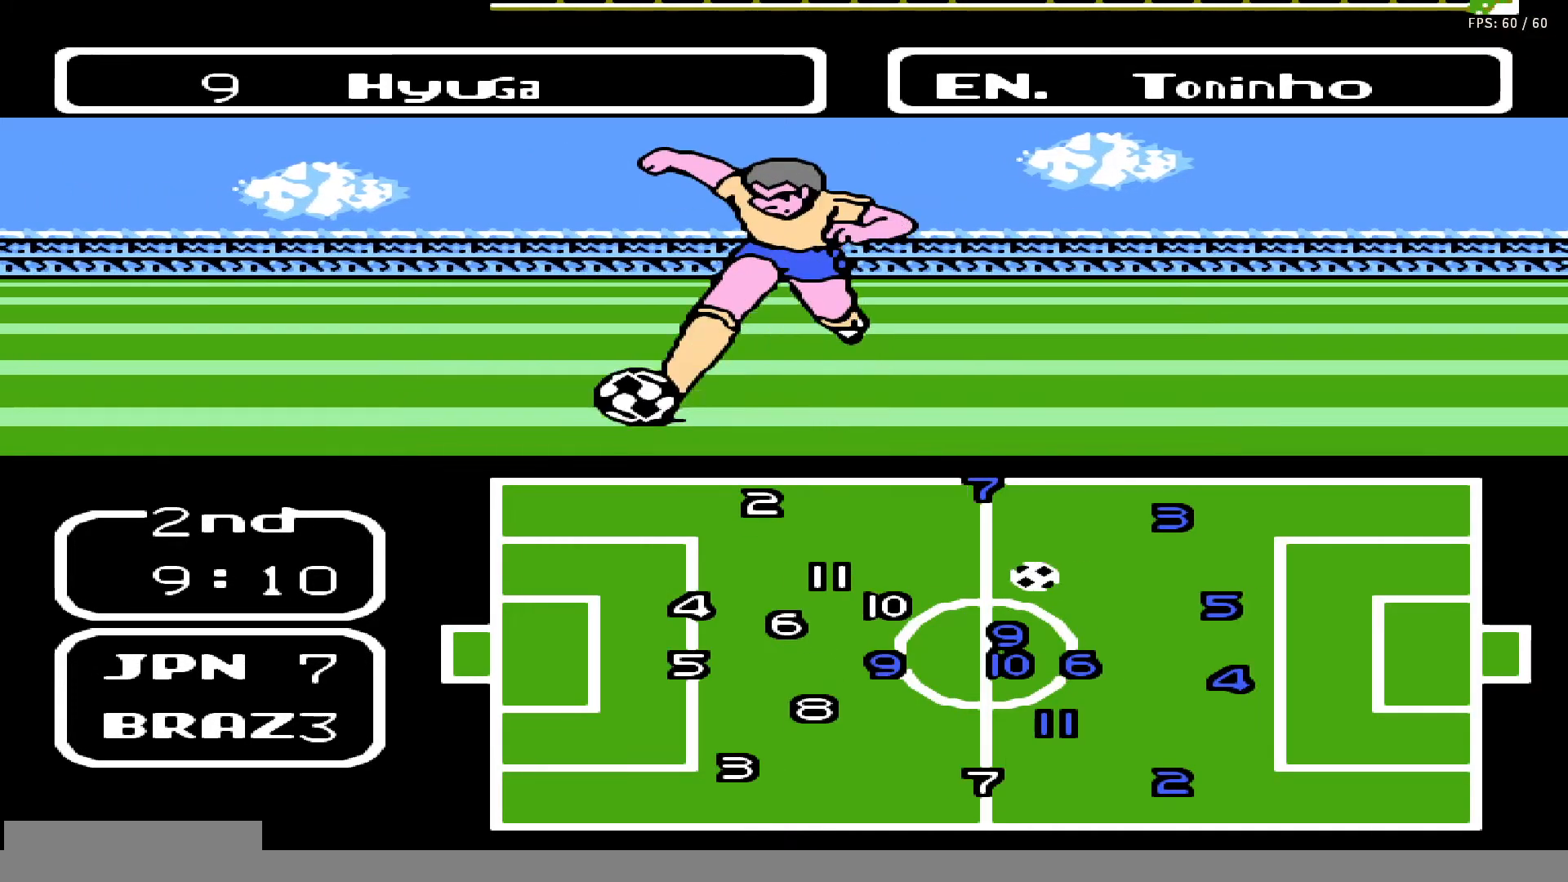
{"buttons": ["DPAD_UP"], "events": [[17, "DPAD_RIGHT", "up"]]}
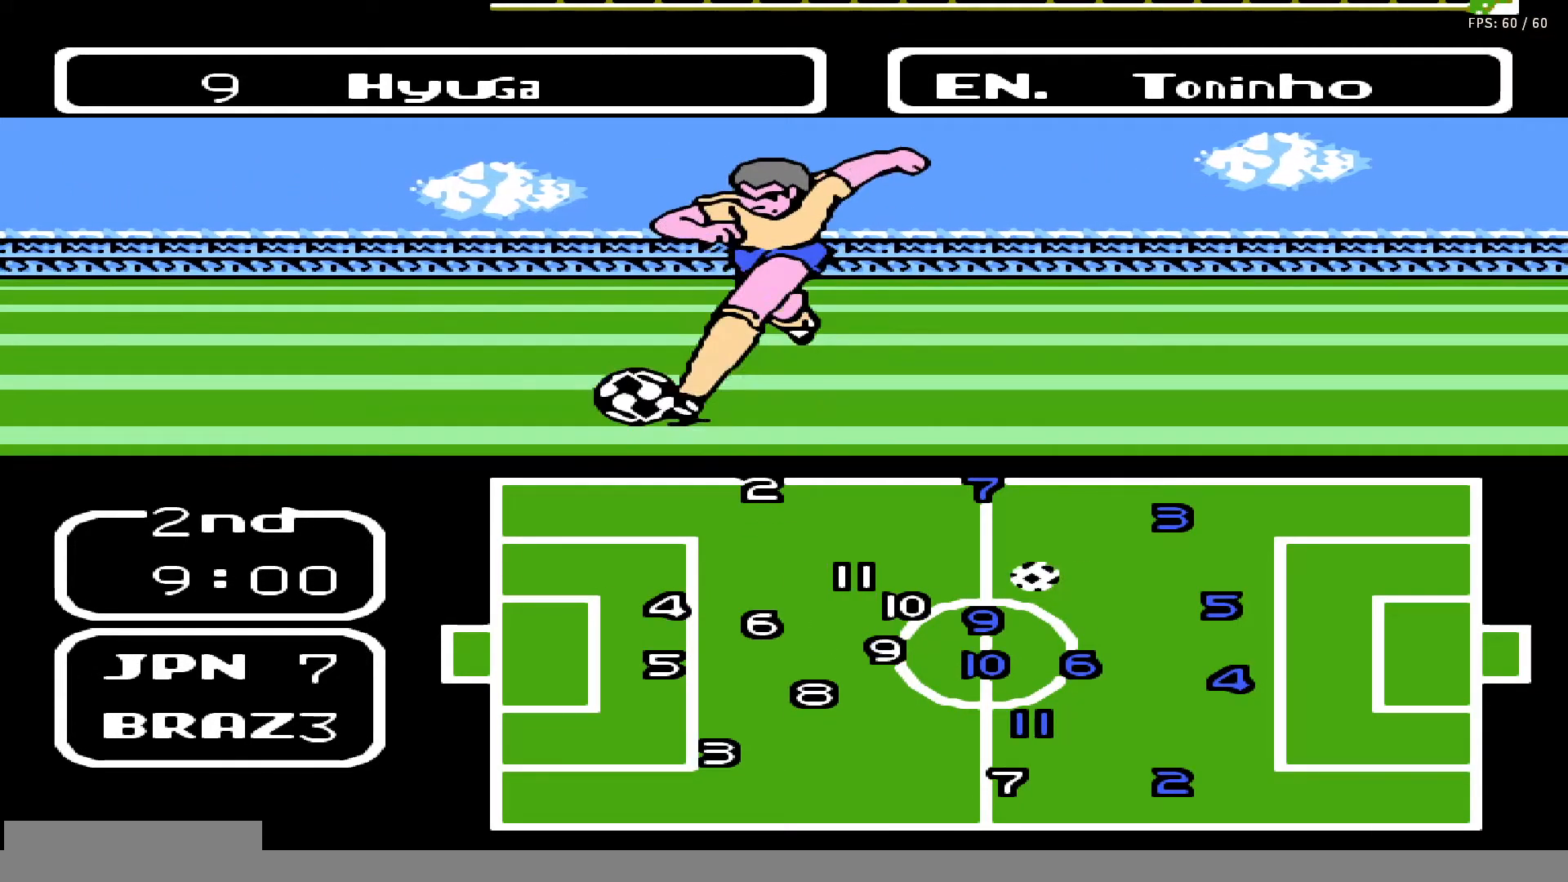
{"buttons": ["DPAD_UP", "DPAD_LEFT"], "events": [[117, "DPAD_LEFT", "down"]]}
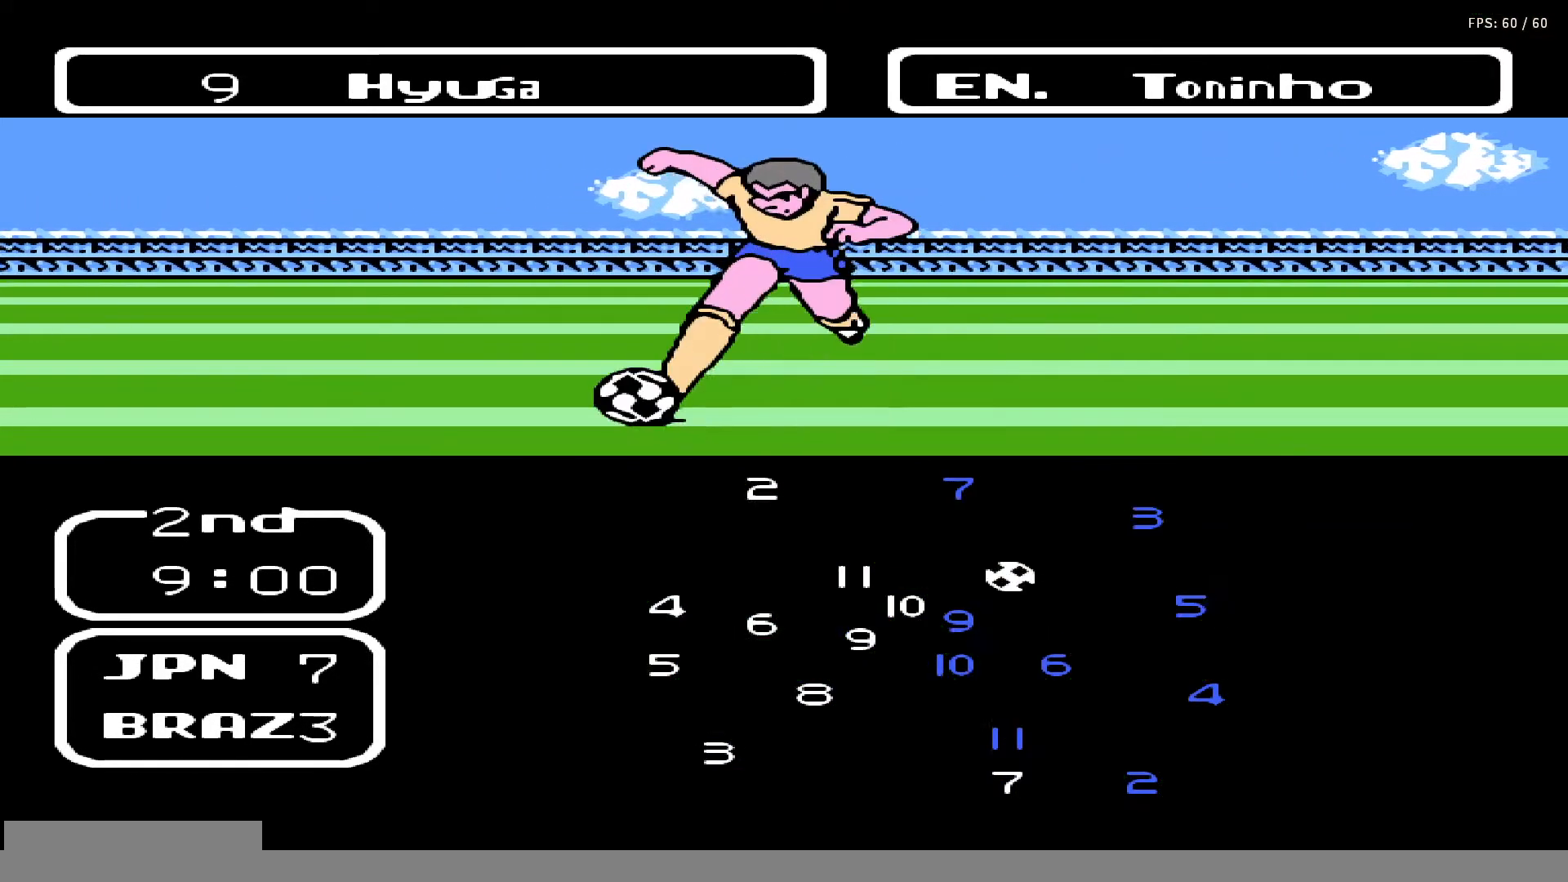
{"buttons": ["DPAD_UP"], "events": [[300, "DPAD_LEFT", "up"]]}
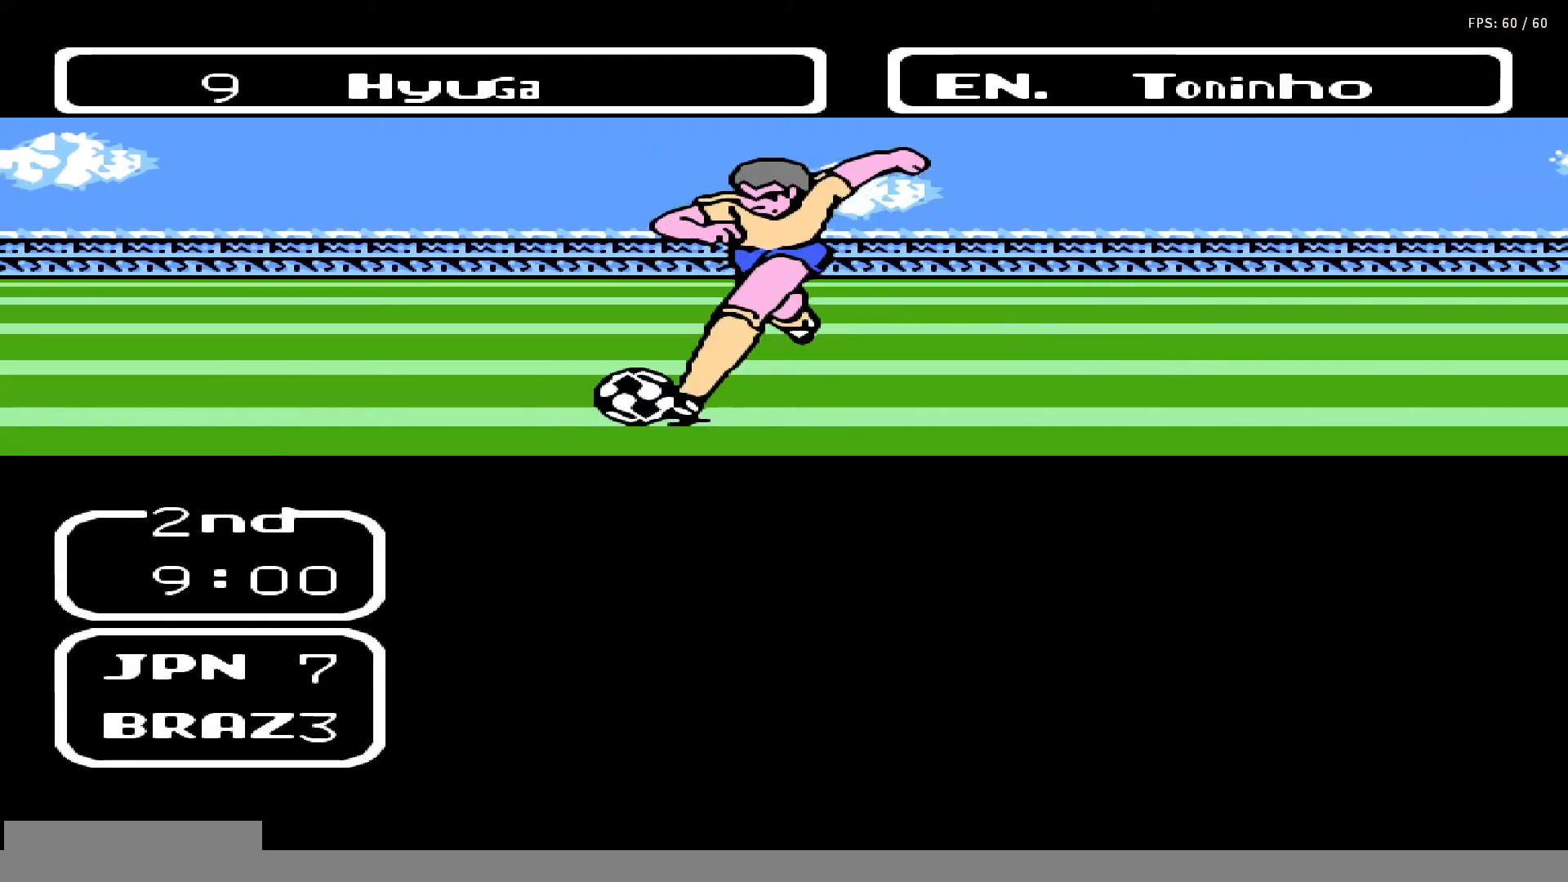
{"buttons": ["DPAD_UP"], "events": []}
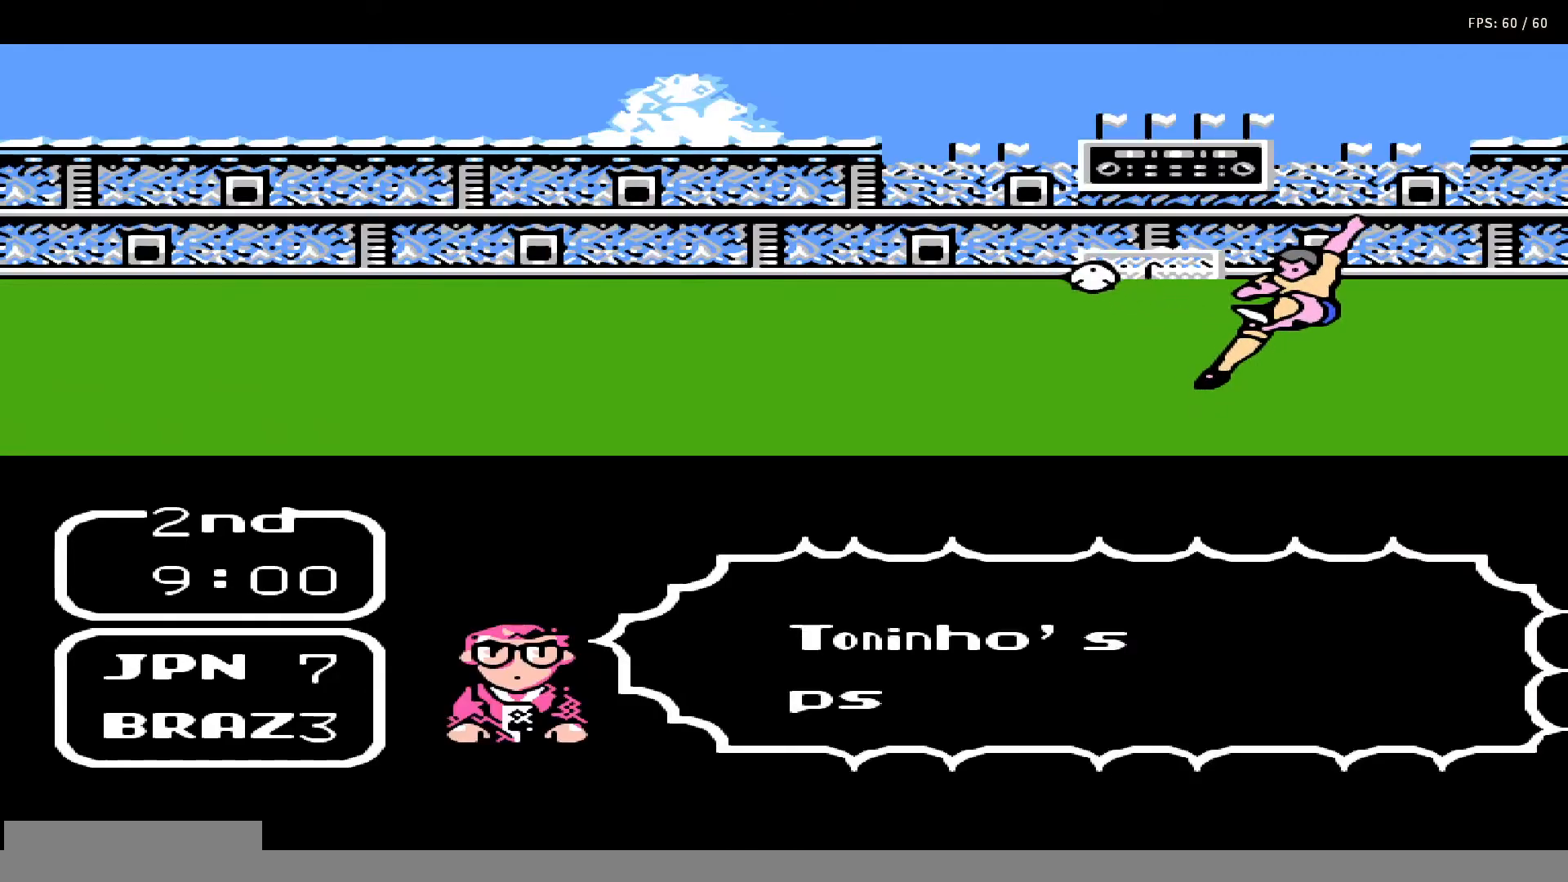
{"buttons": [], "events": [[233, "DPAD_UP", "up"]]}
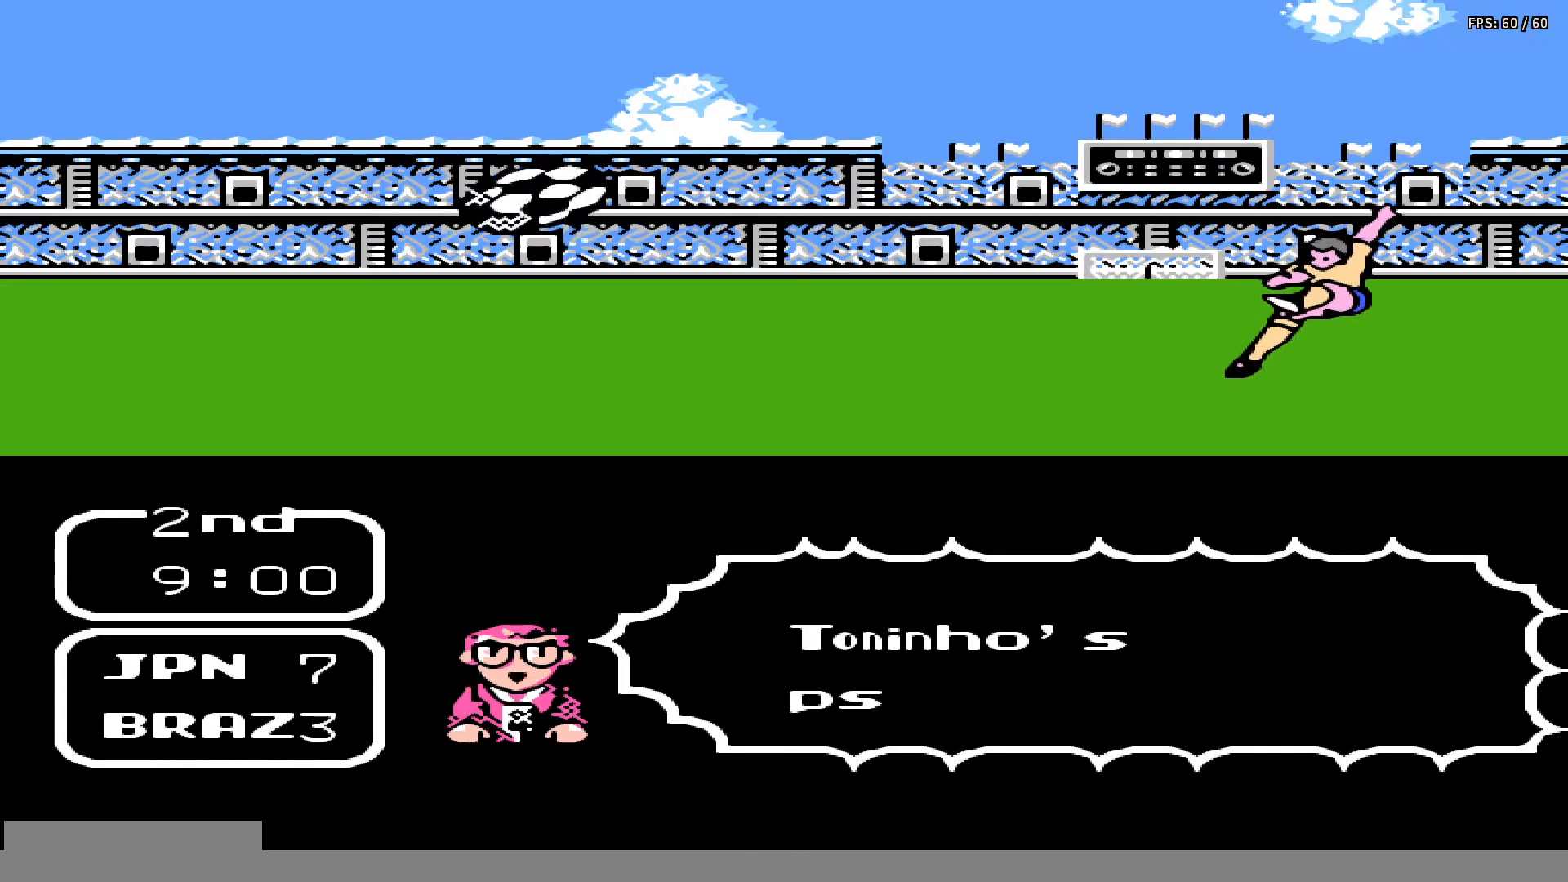
{"buttons": ["A", "B"], "events": [[33, "DPAD_UP", "down"], [67, "A", "down"], [67, "DPAD_LEFT", "down"], [117, "DPAD_LEFT", "up"], [133, "DPAD_UP", "up"], [183, "A", "up"], [250, "DPAD_UP", "down"], [267, "A", "down"], [283, "B", "down"], [283, "DPAD_UP", "up"], [350, "A", "up"], [350, "B", "up"], [350, "DPAD_UP", "down"], [433, "DPAD_UP", "up"], [467, "A", "down"], [483, "B", "down"]]}
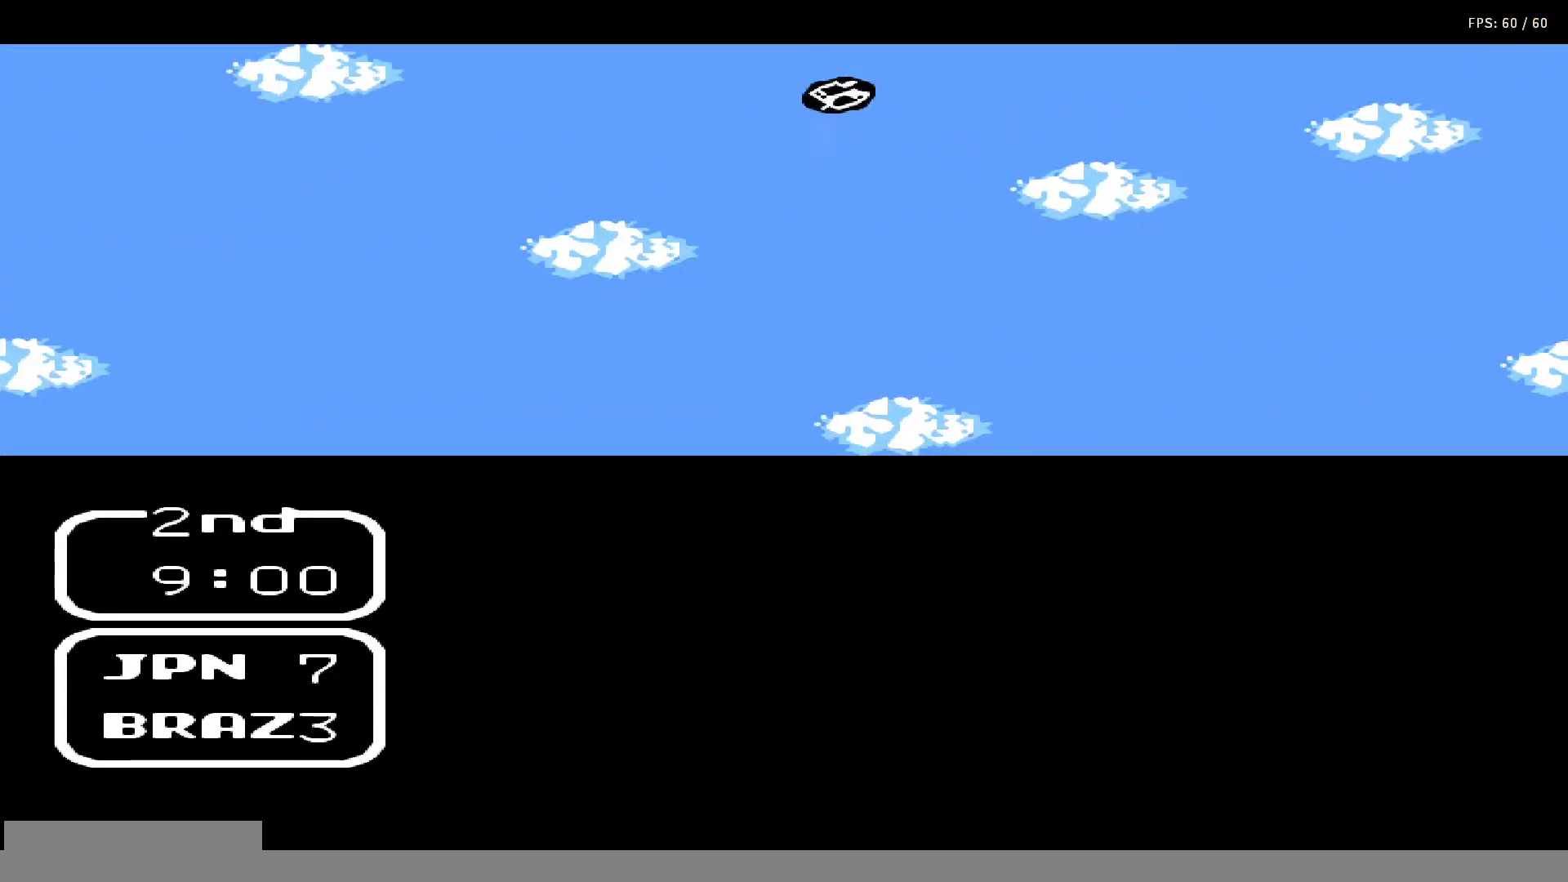
{"buttons": [], "events": [[33, "B", "up"], [33, "DPAD_UP", "down"], [50, "A", "up"], [67, "DPAD_UP", "up"], [133, "A", "down"], [133, "B", "down"], [183, "DPAD_UP", "down"], [233, "B", "up"], [233, "DPAD_UP", "up"], [250, "A", "up"], [317, "DPAD_UP", "down"], [333, "A", "down"], [350, "DPAD_UP", "up"], [467, "A", "up"]]}
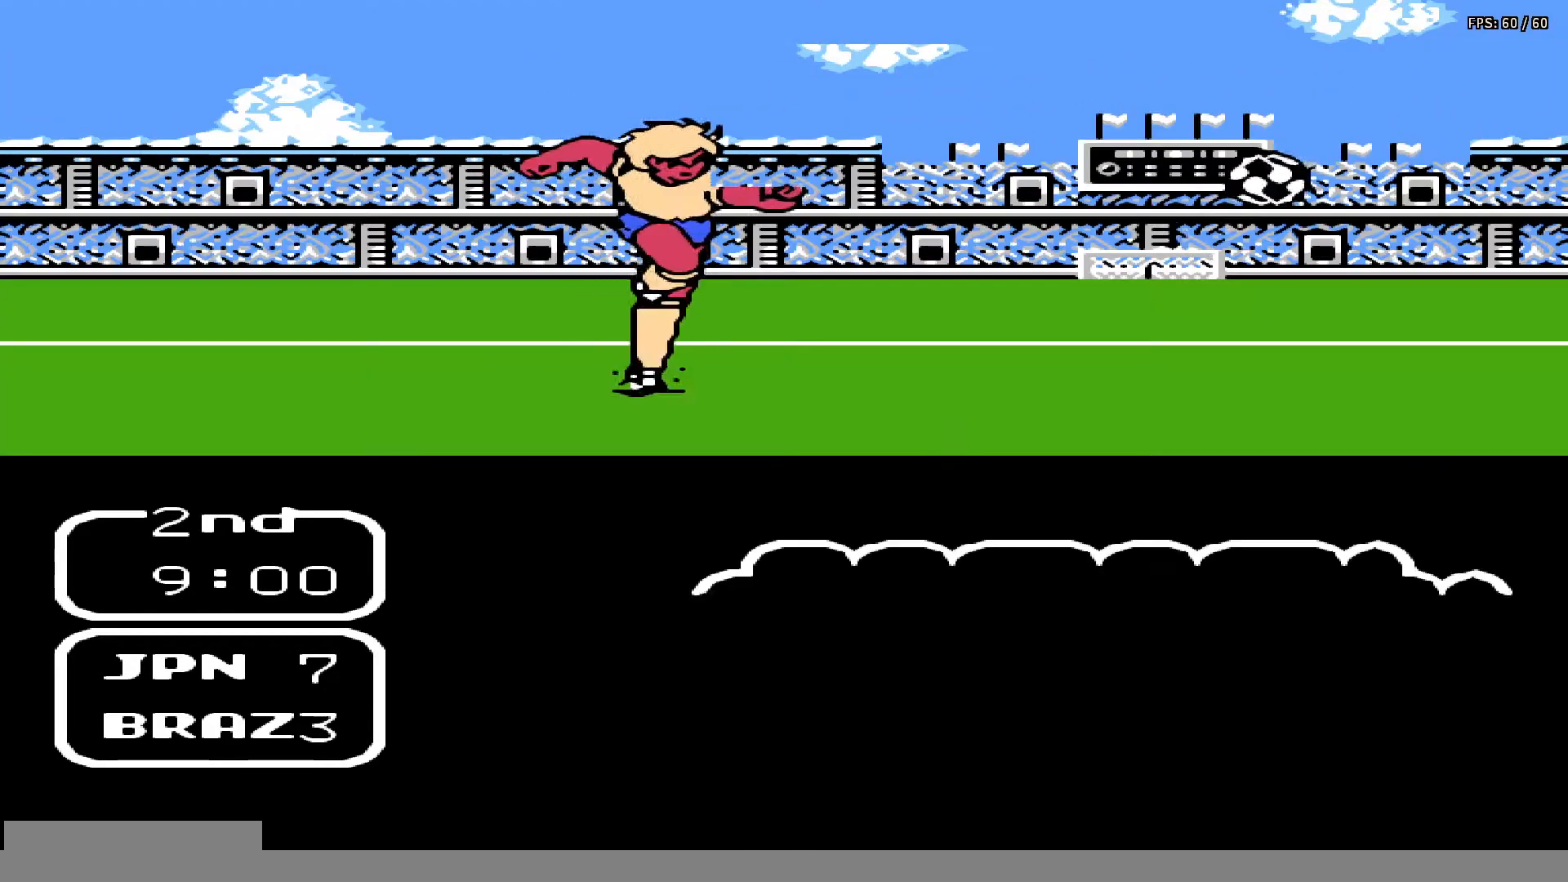
{"buttons": ["DPAD_LEFT"], "events": [[317, "DPAD_LEFT", "down"]]}
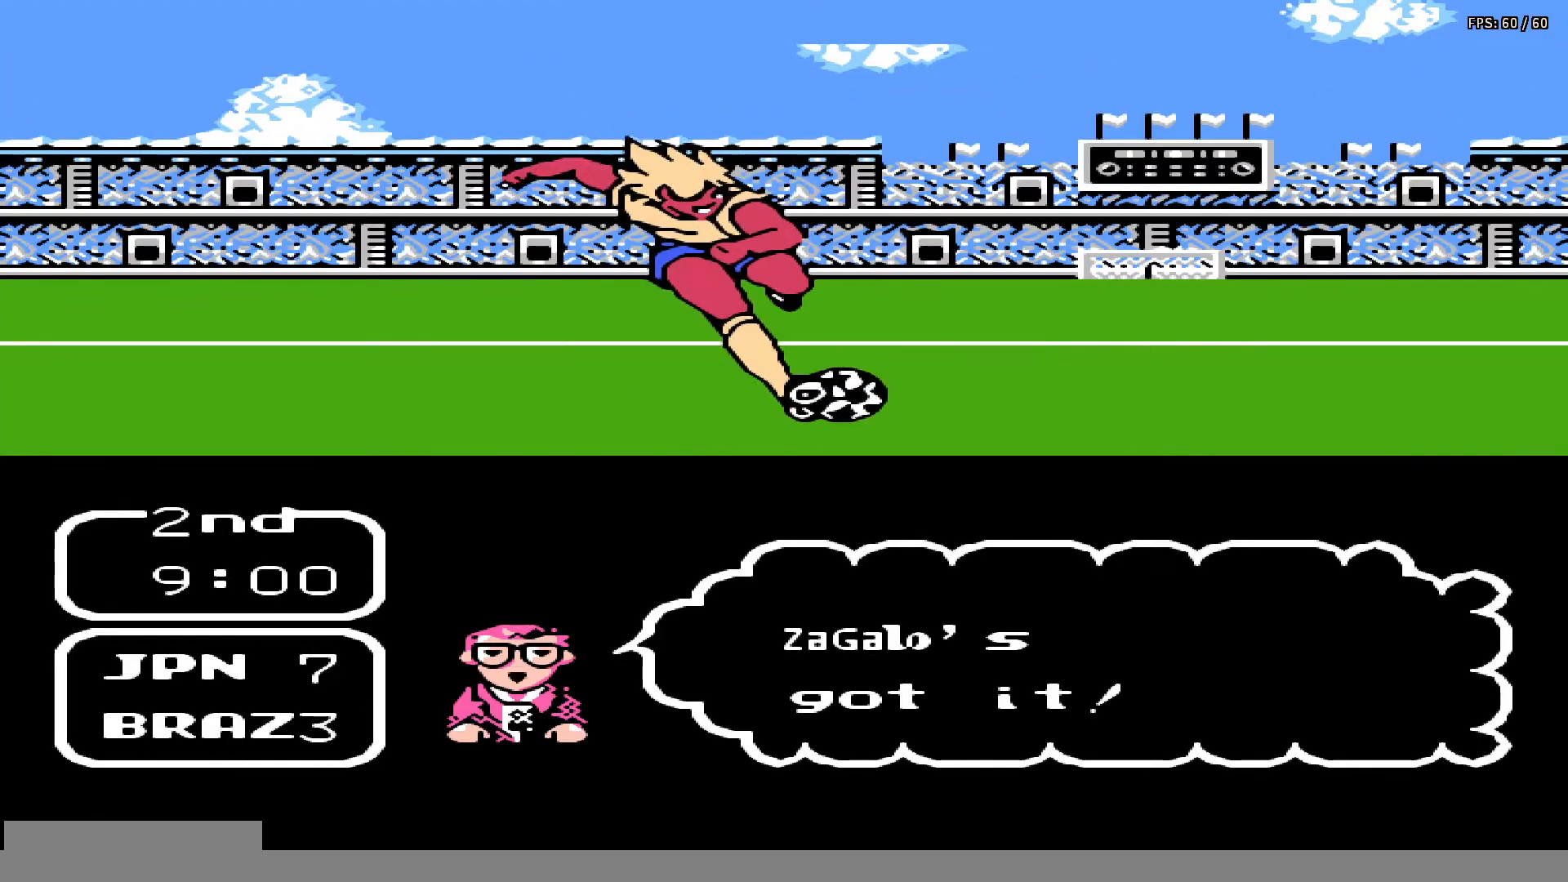
{"buttons": ["DPAD_LEFT"], "events": []}
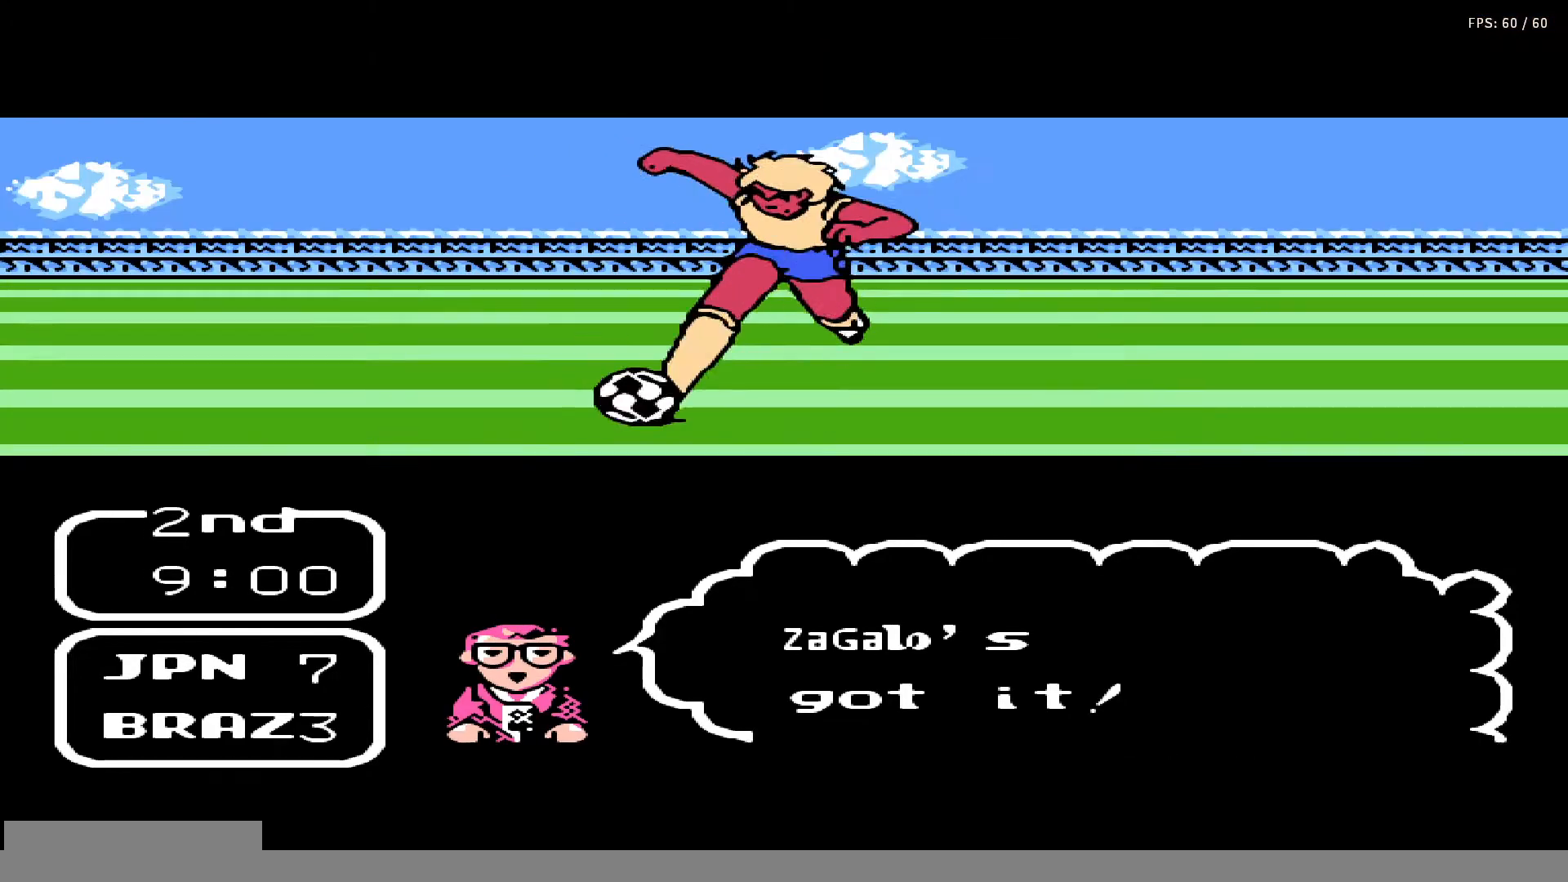
{"buttons": ["DPAD_LEFT"], "events": []}
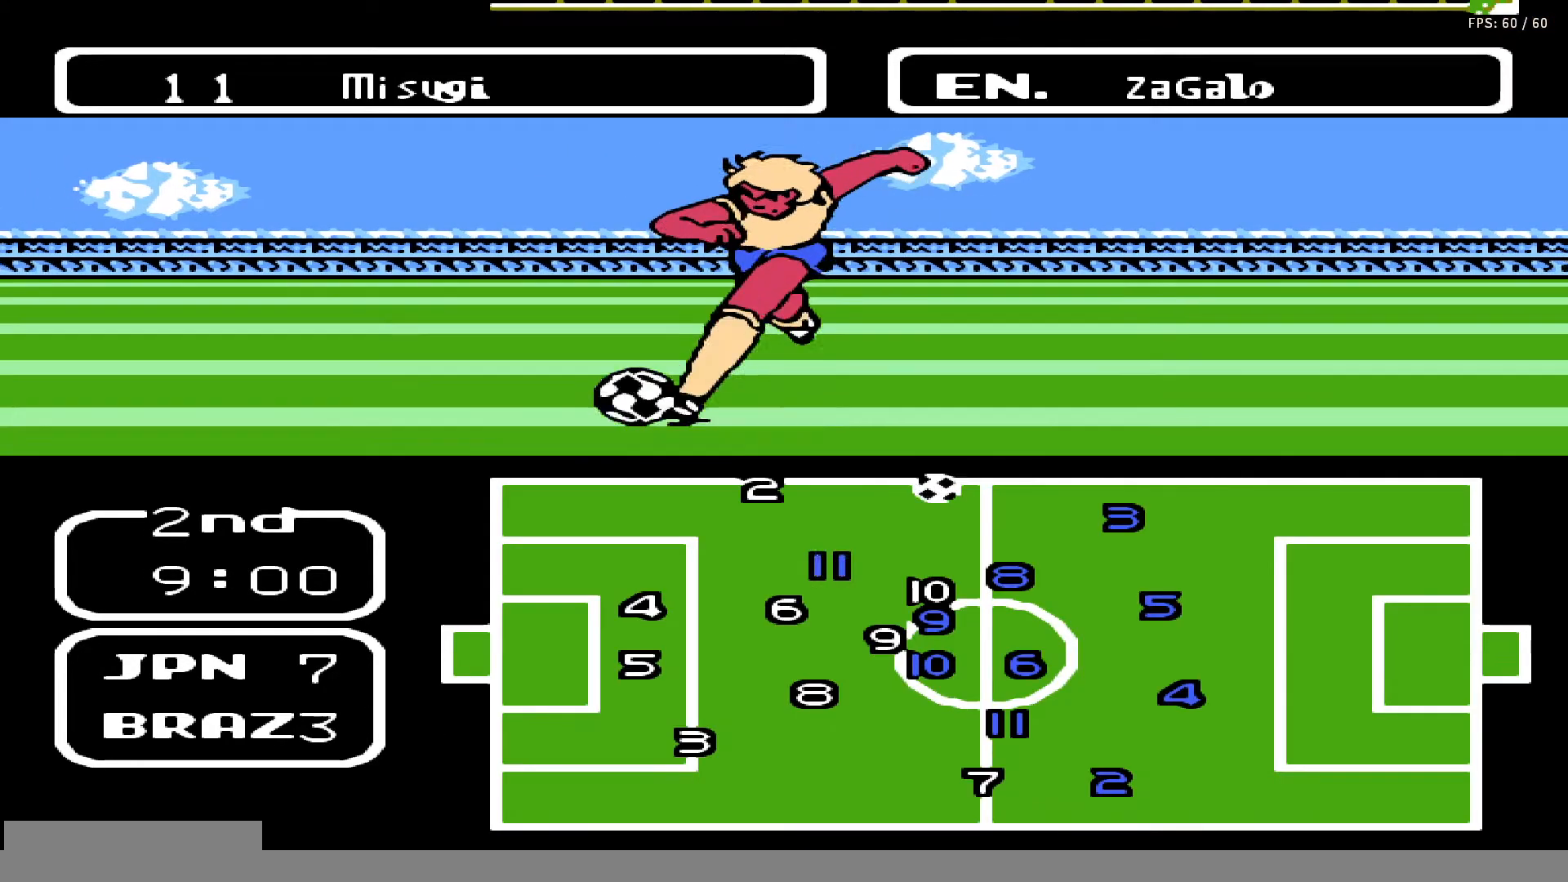
{"buttons": ["DPAD_UP"], "events": [[417, "DPAD_UP", "down"], [433, "DPAD_LEFT", "up"]]}
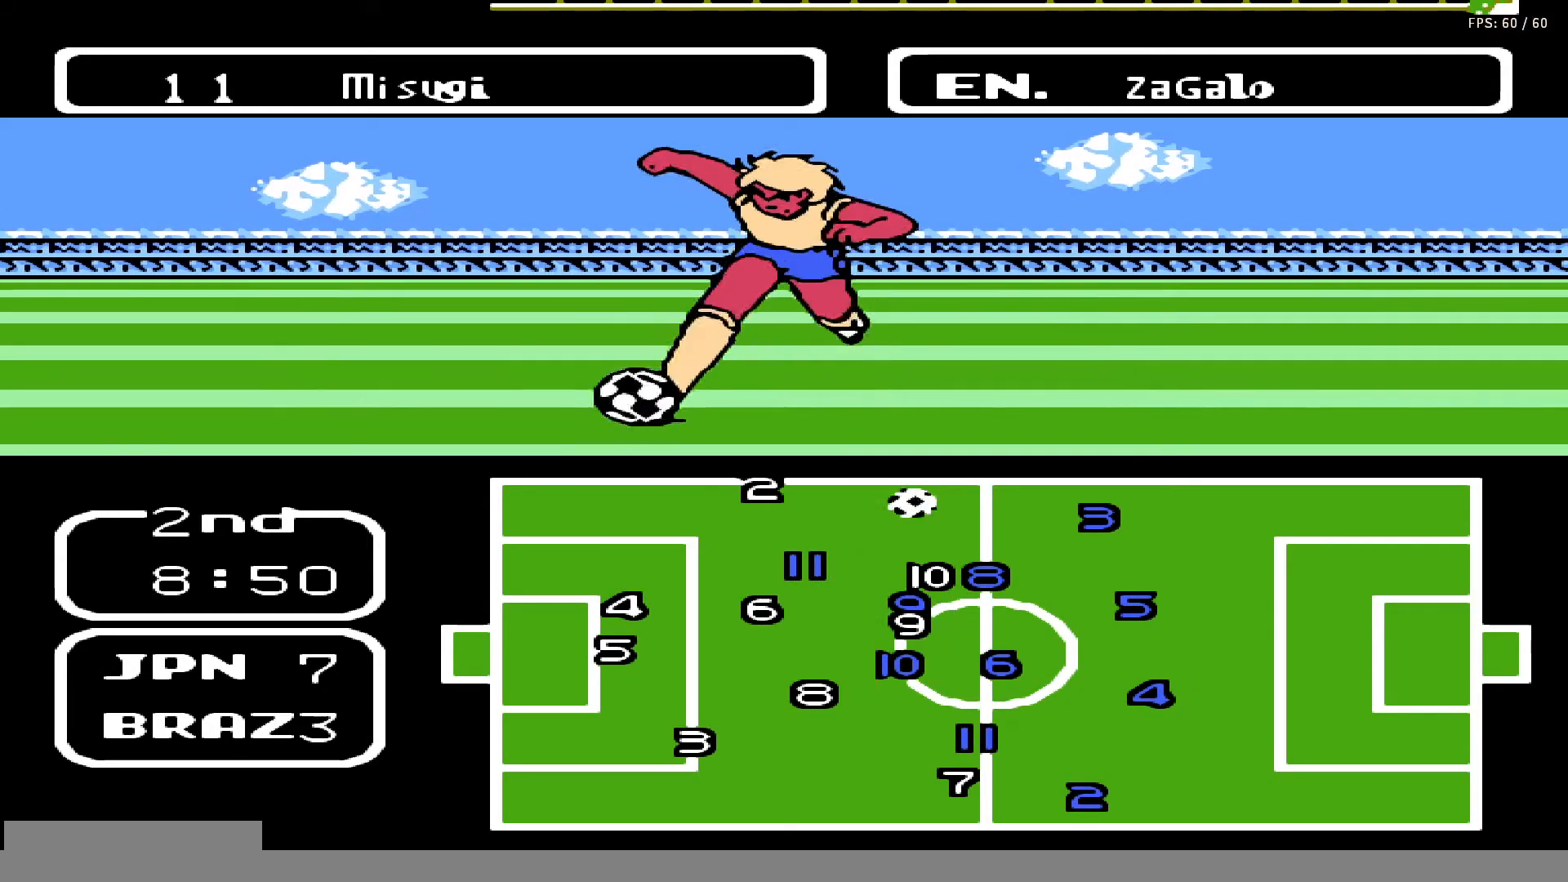
{"buttons": ["DPAD_UP", "DPAD_LEFT"], "events": [[183, "DPAD_LEFT", "down"]]}
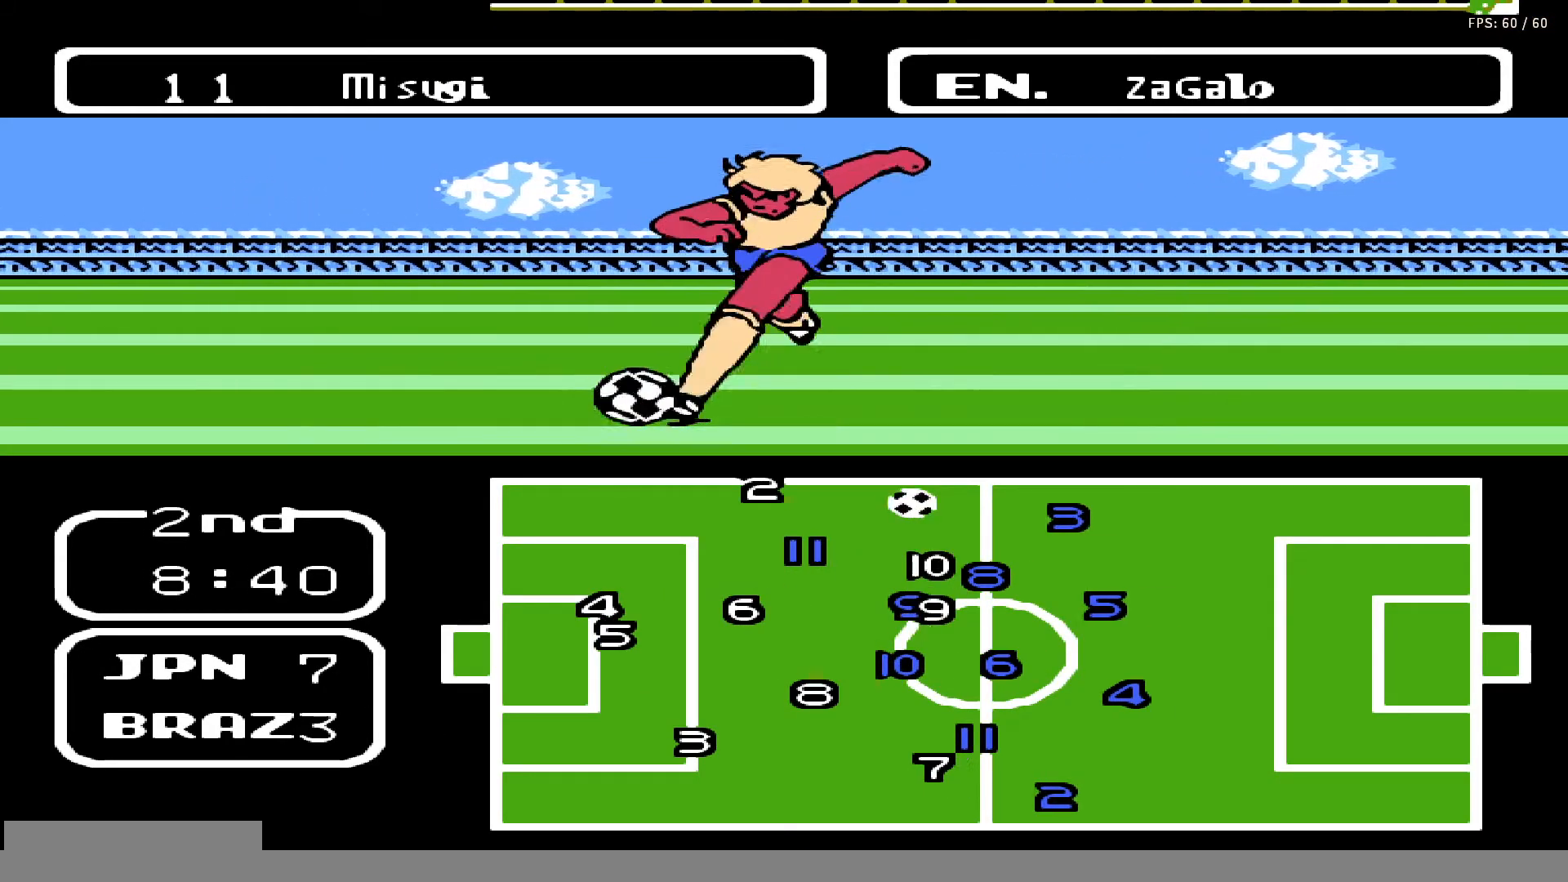
{"buttons": ["DPAD_LEFT"], "events": [[267, "DPAD_UP", "up"]]}
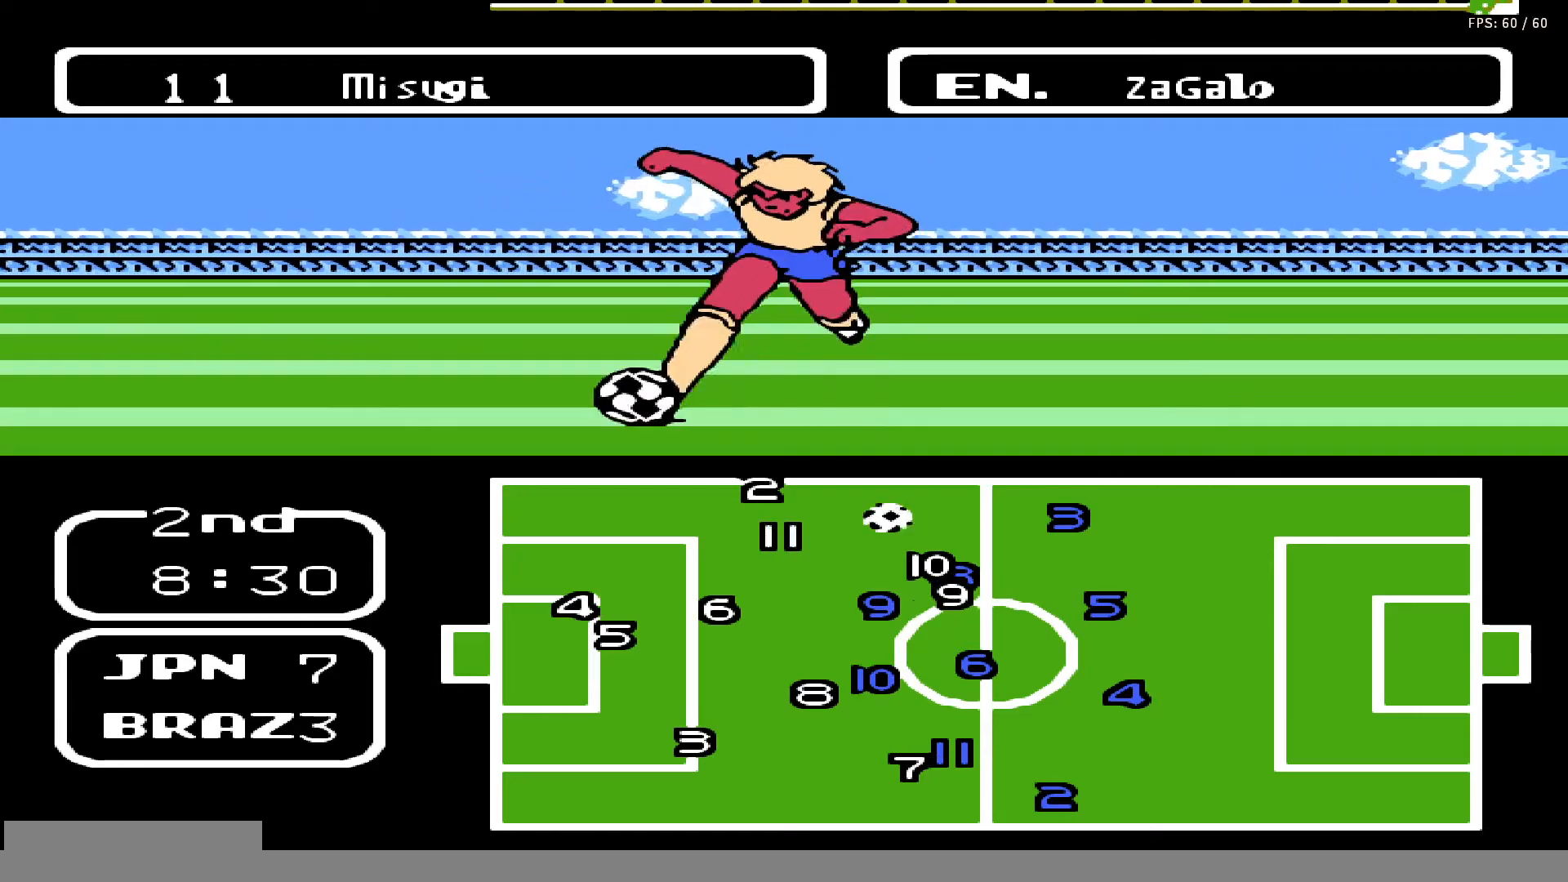
{"buttons": ["DPAD_DOWN", "DPAD_RIGHT"], "events": [[17, "DPAD_DOWN", "down"], [100, "DPAD_LEFT", "up"], [217, "DPAD_RIGHT", "down"]]}
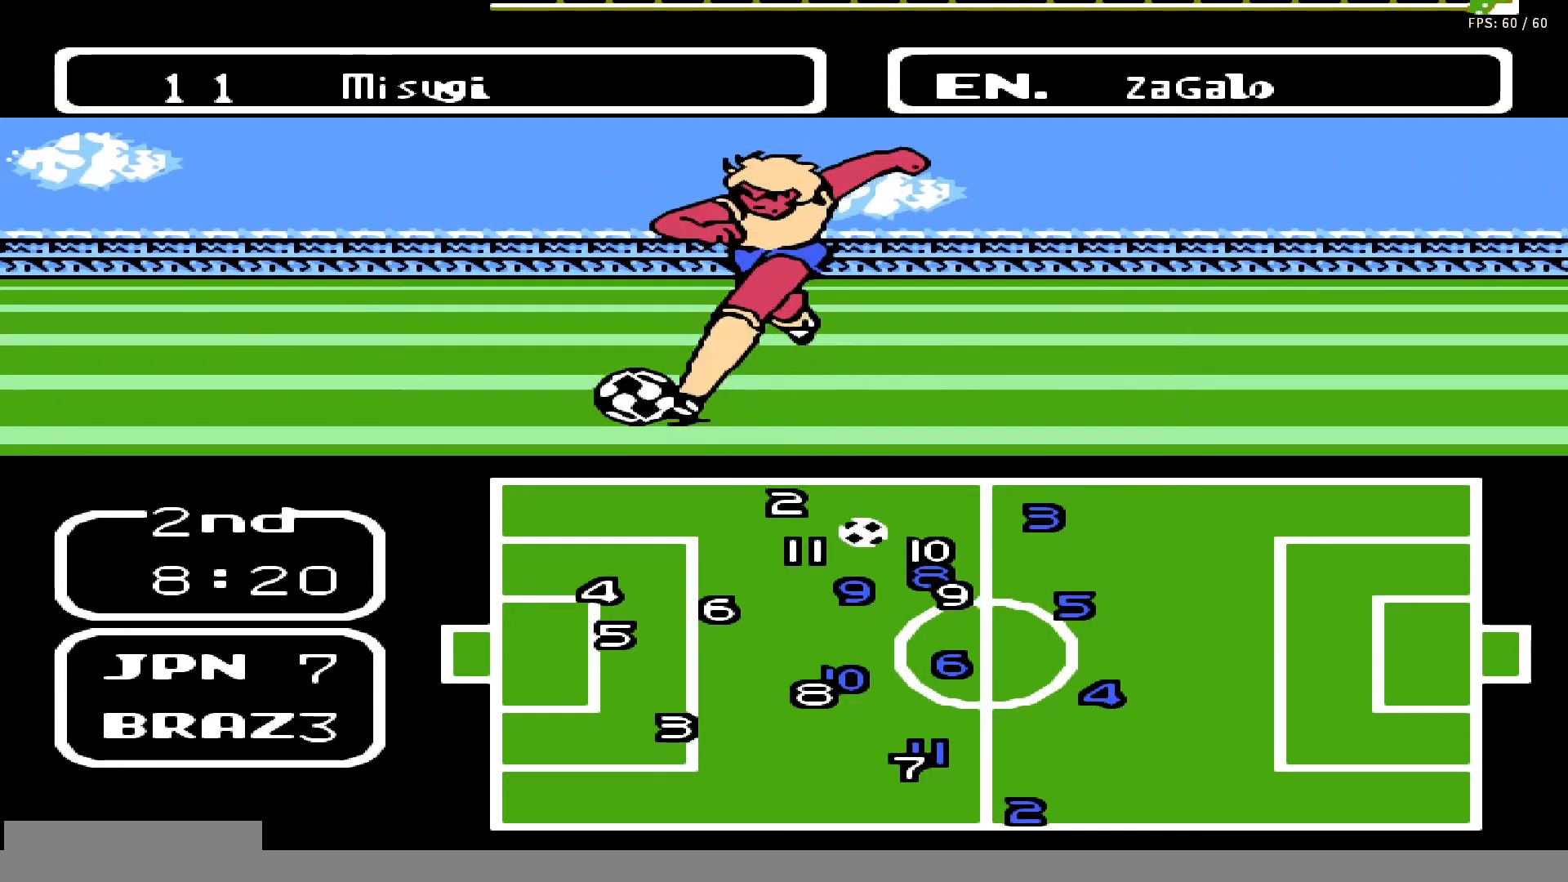
{"buttons": ["DPAD_DOWN"], "events": [[333, "DPAD_RIGHT", "up"]]}
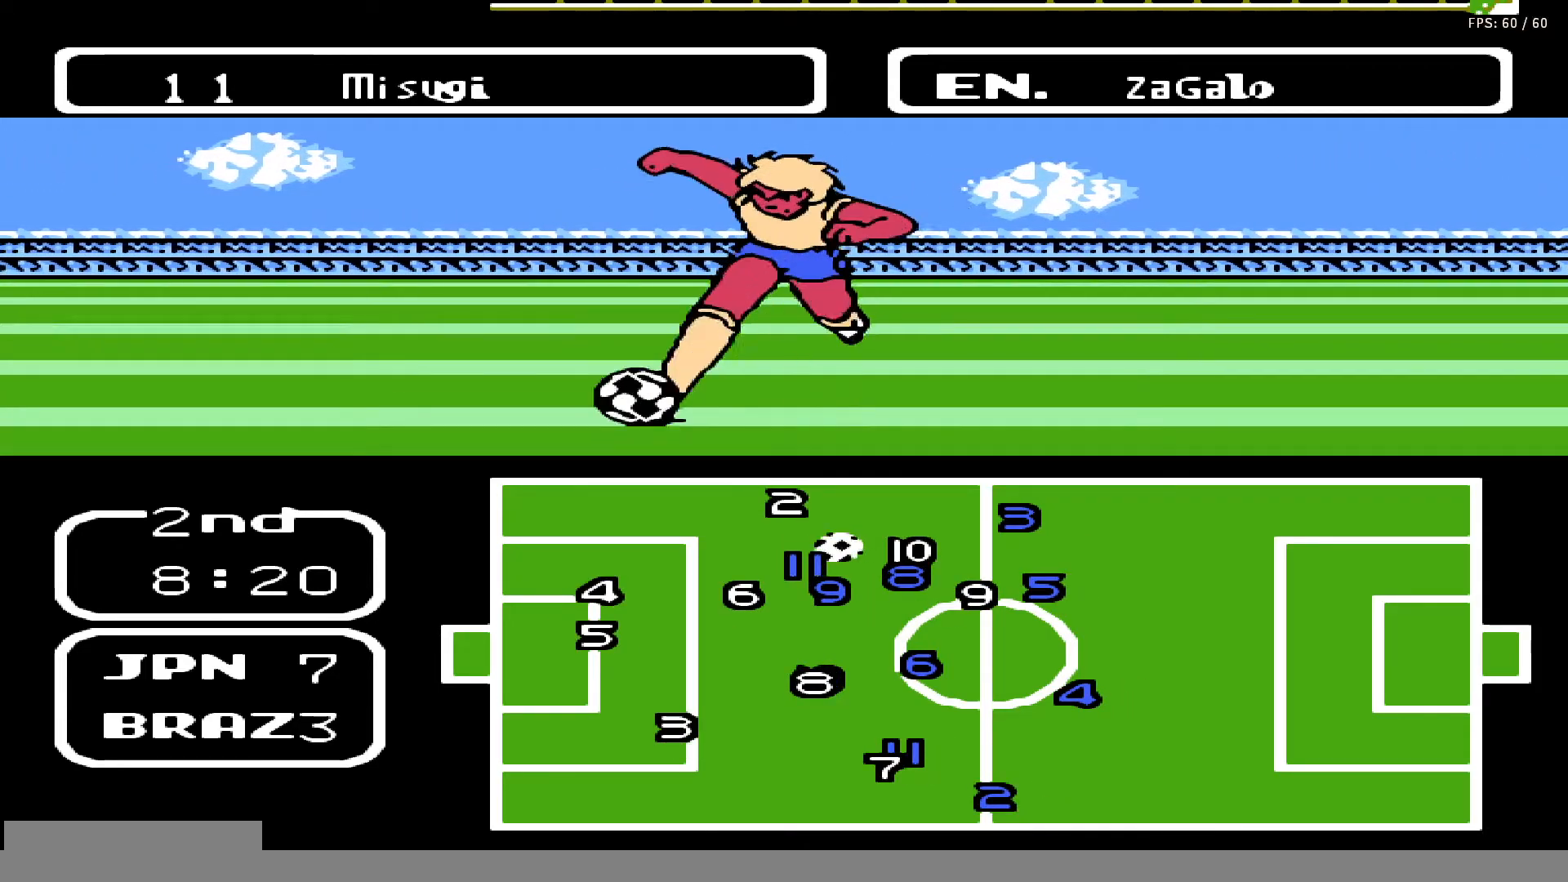
{"buttons": ["DPAD_DOWN", "DPAD_LEFT"], "events": [[350, "DPAD_LEFT", "down"]]}
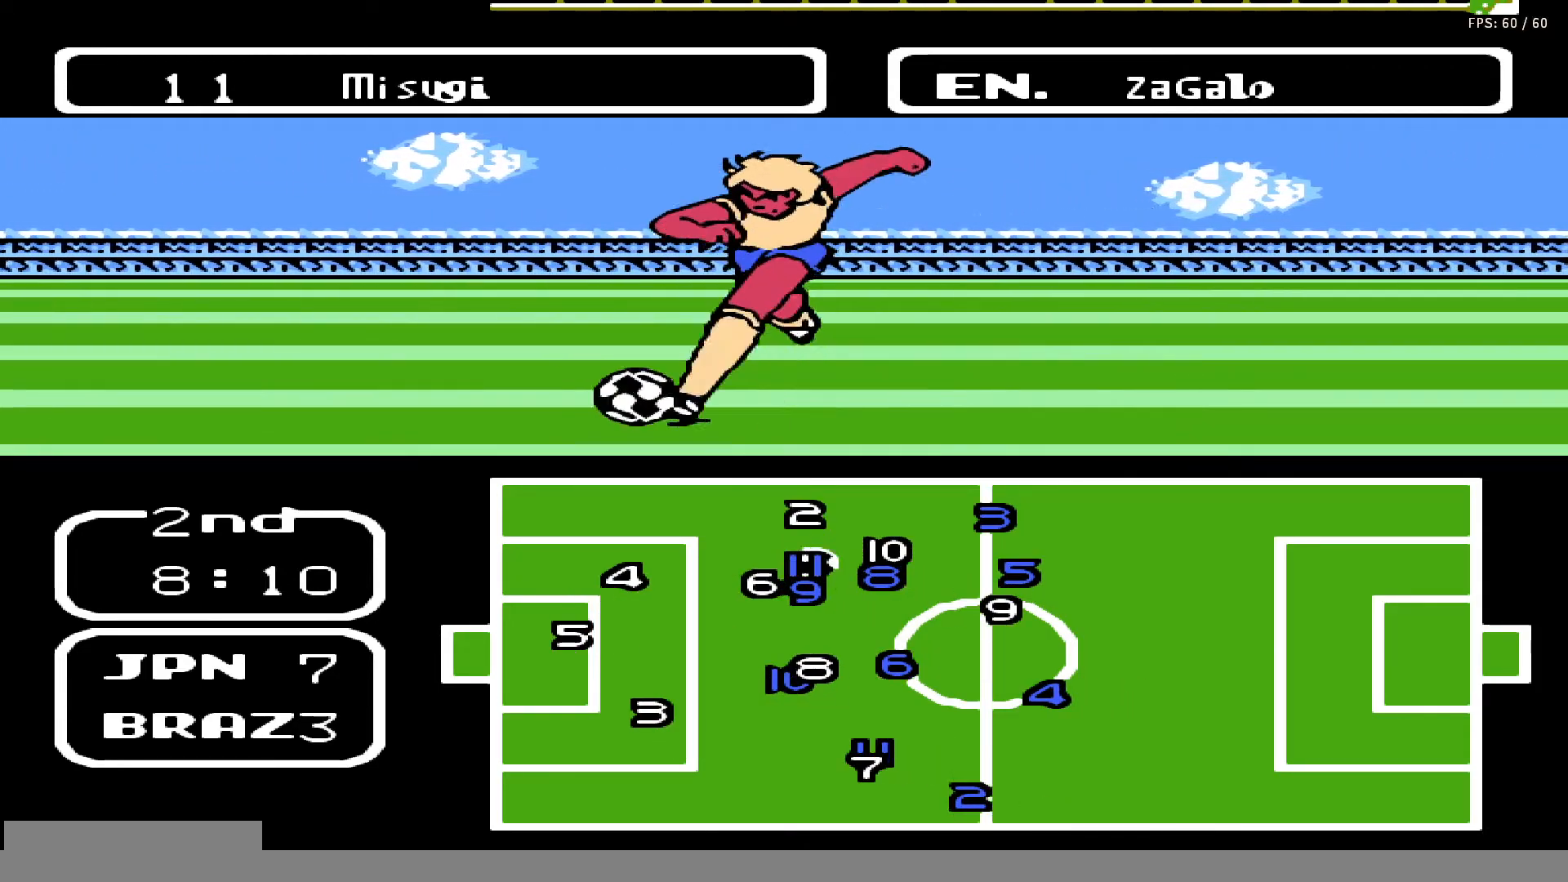
{"buttons": ["DPAD_DOWN", "DPAD_LEFT"], "events": []}
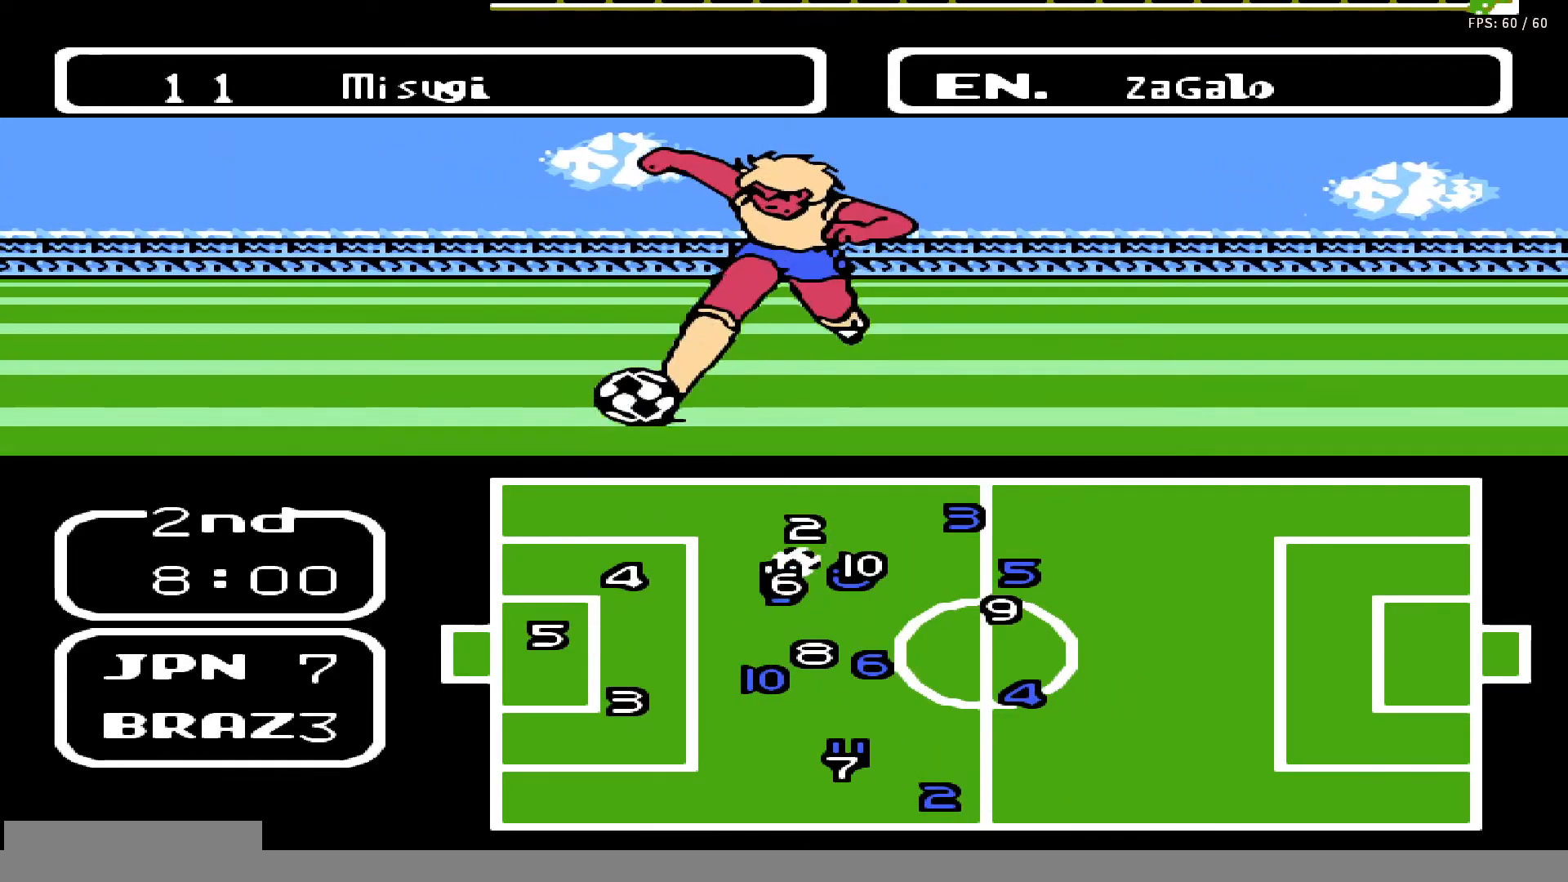
{"buttons": ["DPAD_DOWN", "DPAD_LEFT"], "events": []}